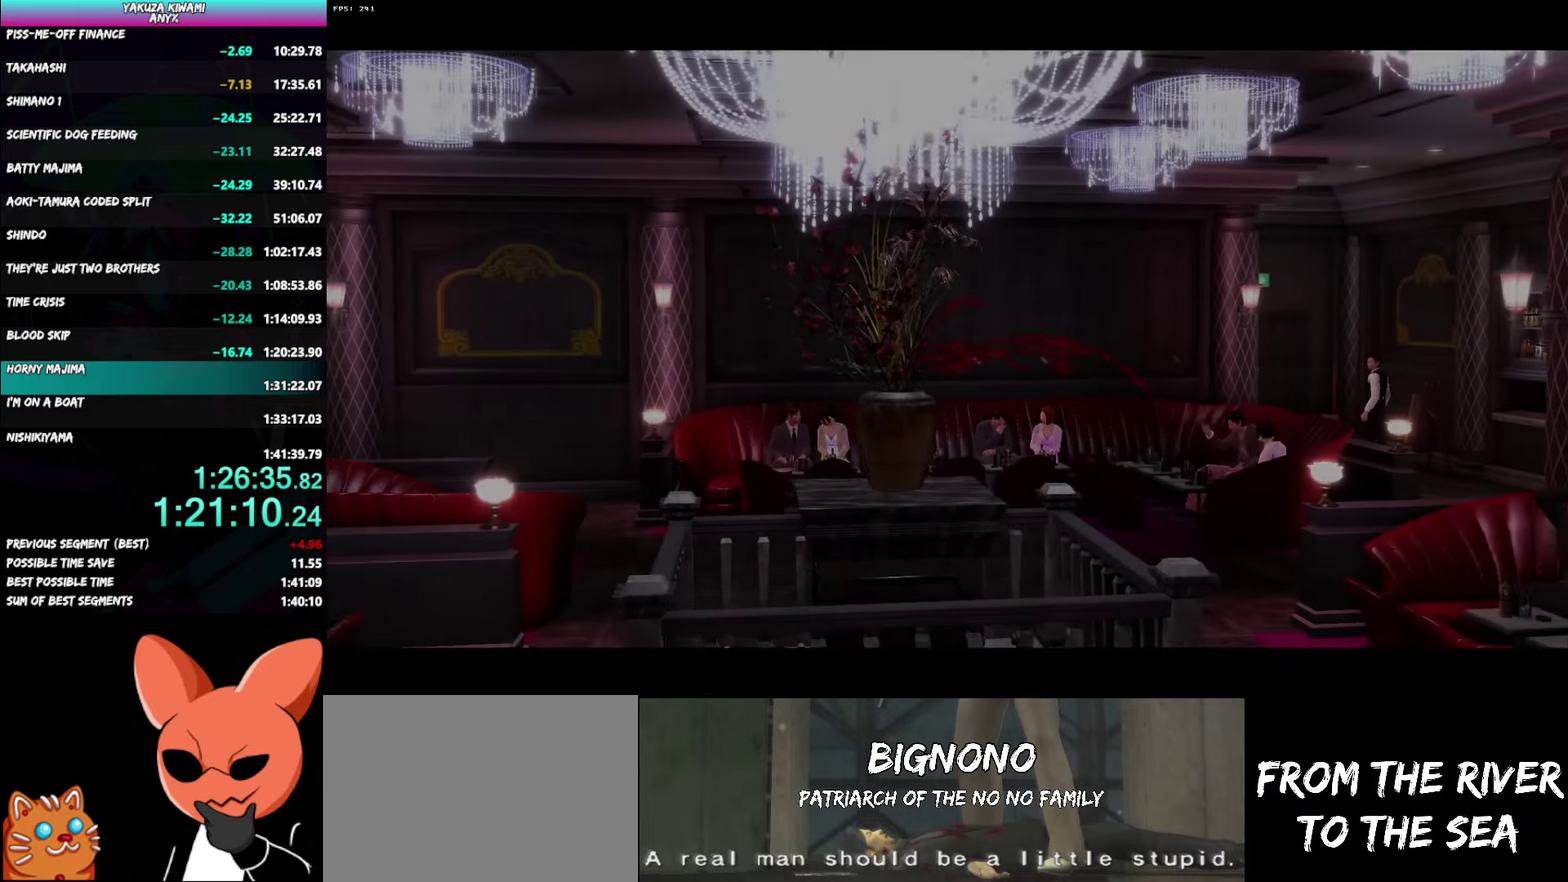
Gameplay with a controller (Xbox layout); each line is a JSON object with the inputs held at the frame after it. "events" lists button and stick changes between this image and that frame as [ms after this image, input, new state], when the widget could be followed in between. Not read: DPAD_LEFT START.
{"buttons": ["A"], "left_stick": "center", "right_stick": "center"}
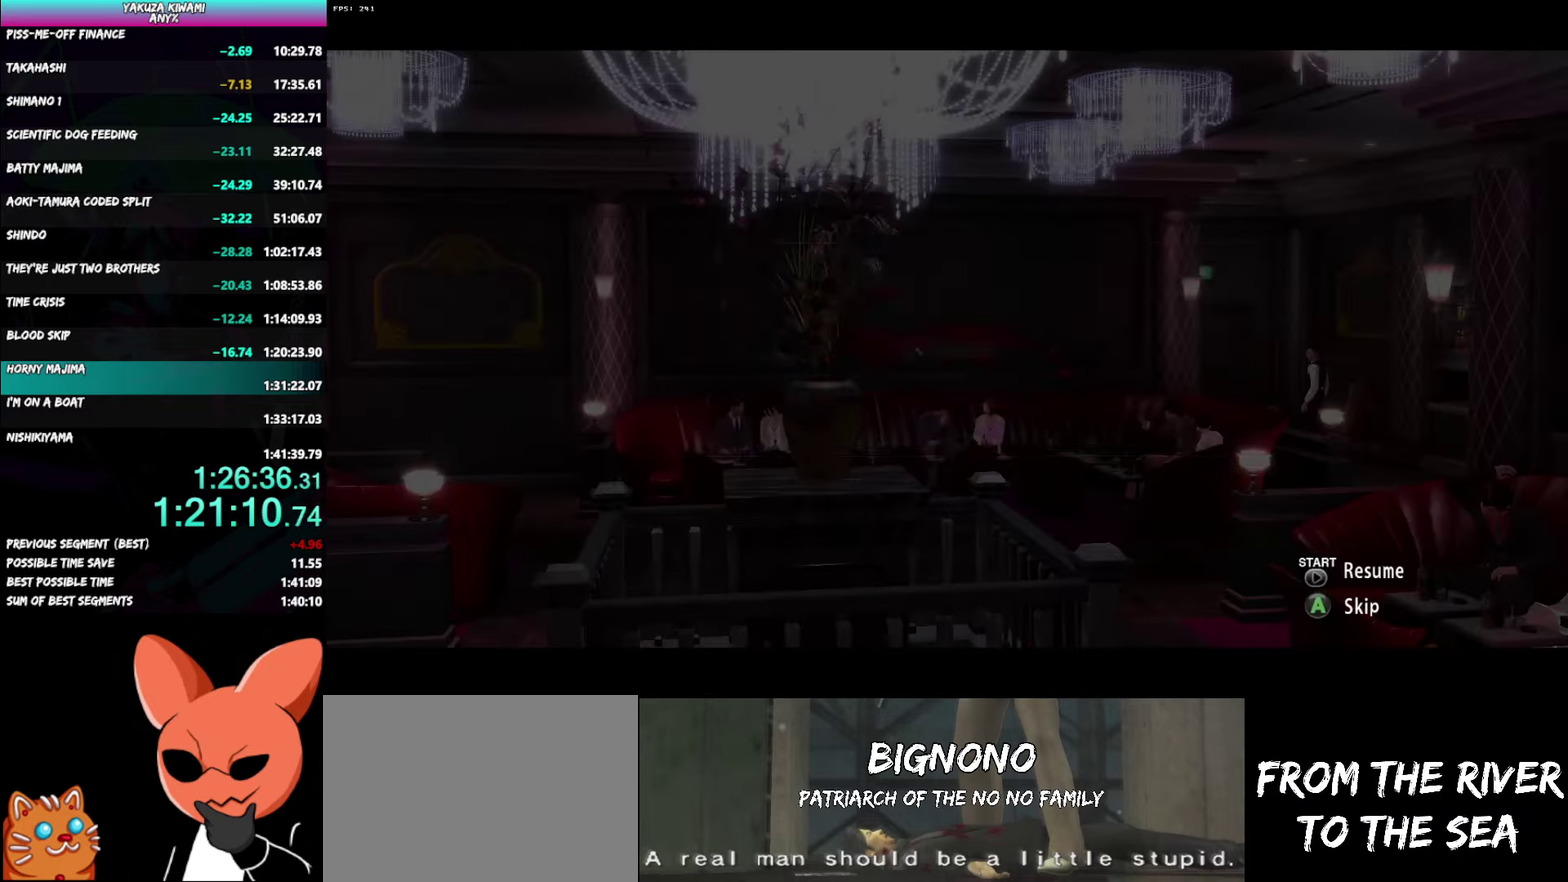
{"buttons": [], "left_stick": "center", "right_stick": "center", "events": [[33, "A", "up"], [83, "A", "down"], [133, "A", "up"], [183, "A", "down"], [233, "A", "up"]]}
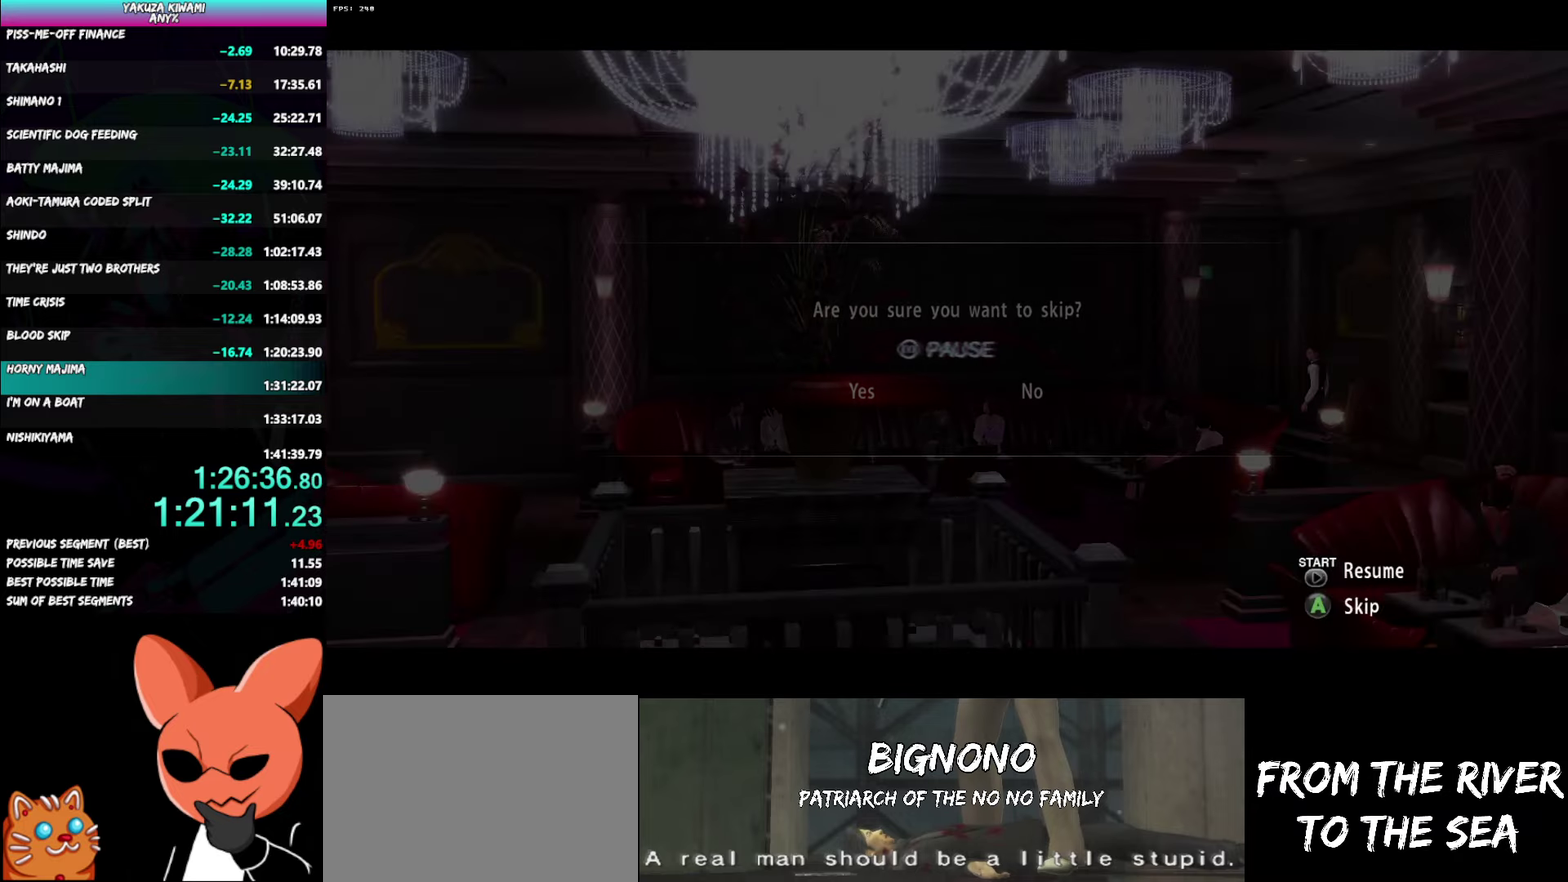
{"buttons": [], "left_stick": "center", "right_stick": "center", "events": []}
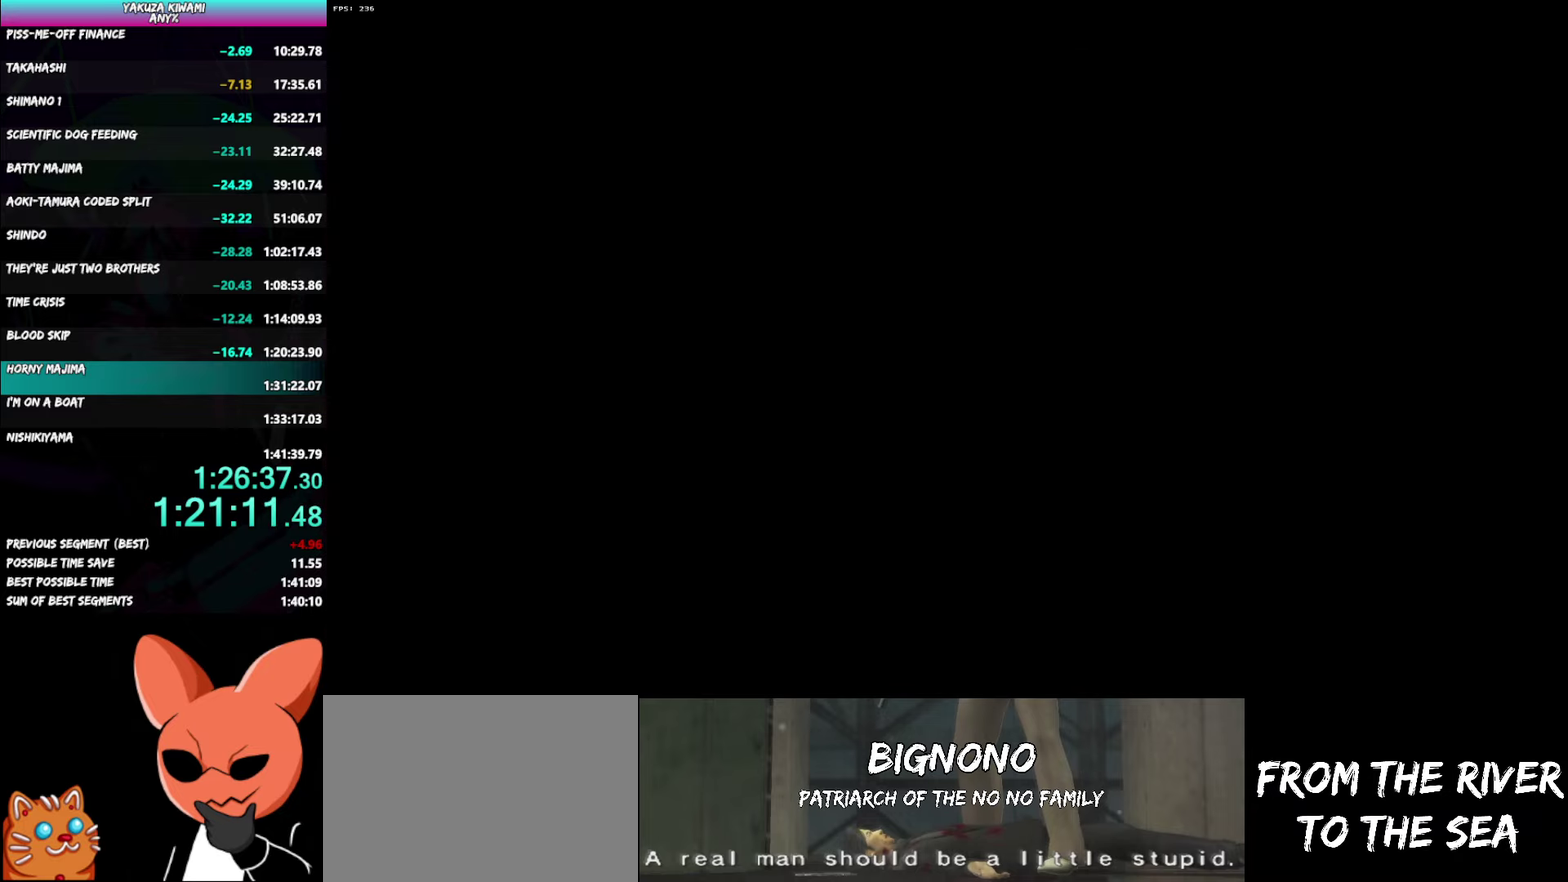
{"buttons": [], "left_stick": "center", "right_stick": "center", "events": []}
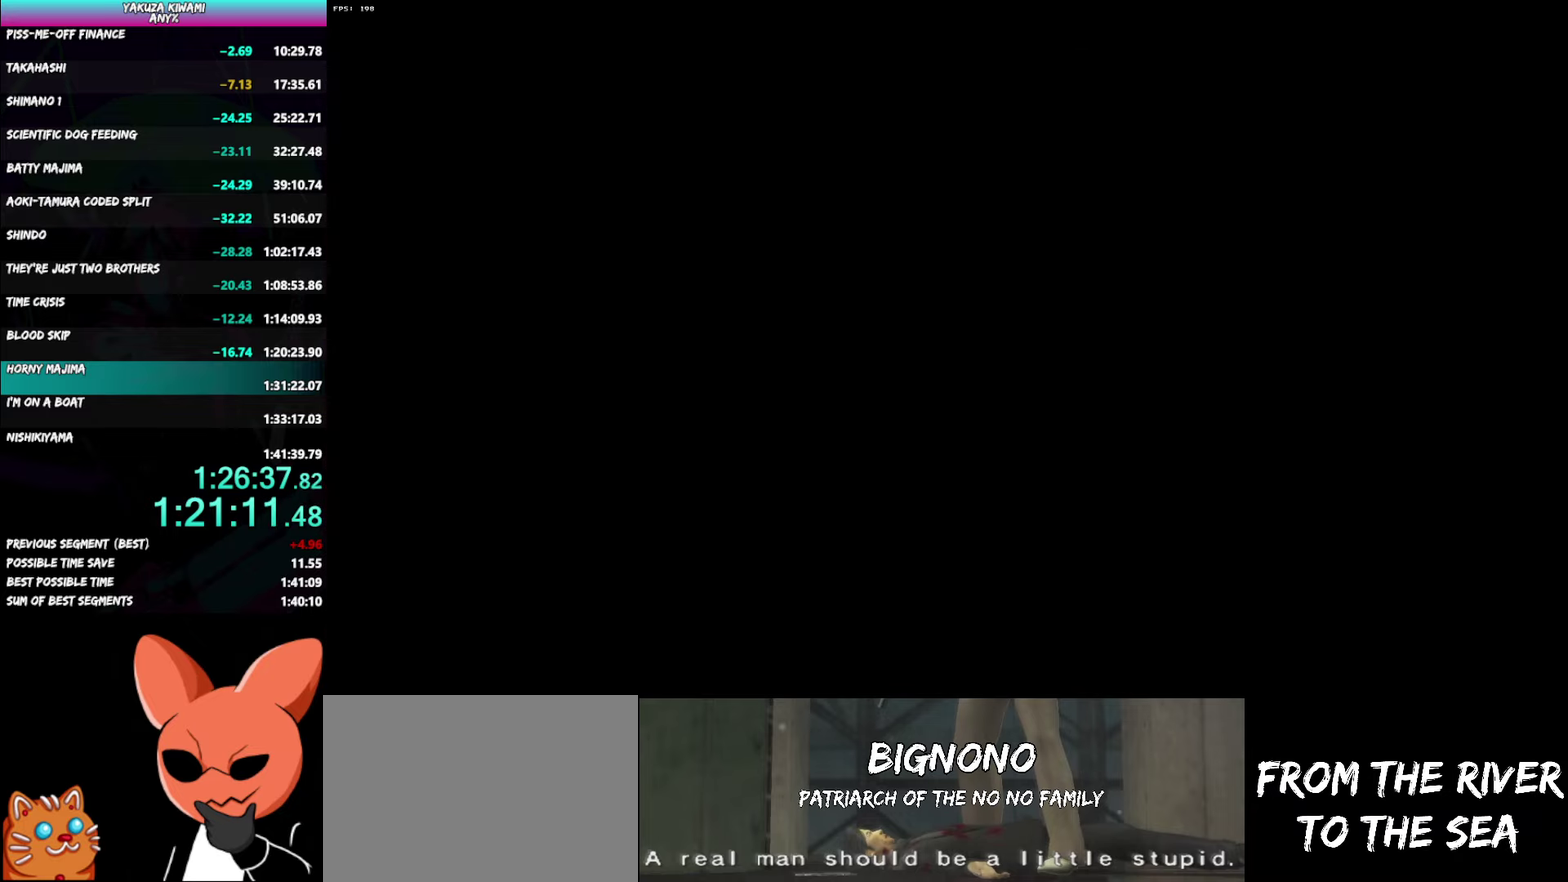
{"buttons": ["A", "R1"], "left_stick": "up-left", "right_stick": "center", "events": [[183, "A", "down"], [200, "R1", "down"], [217, "left_stick", "up-left"]]}
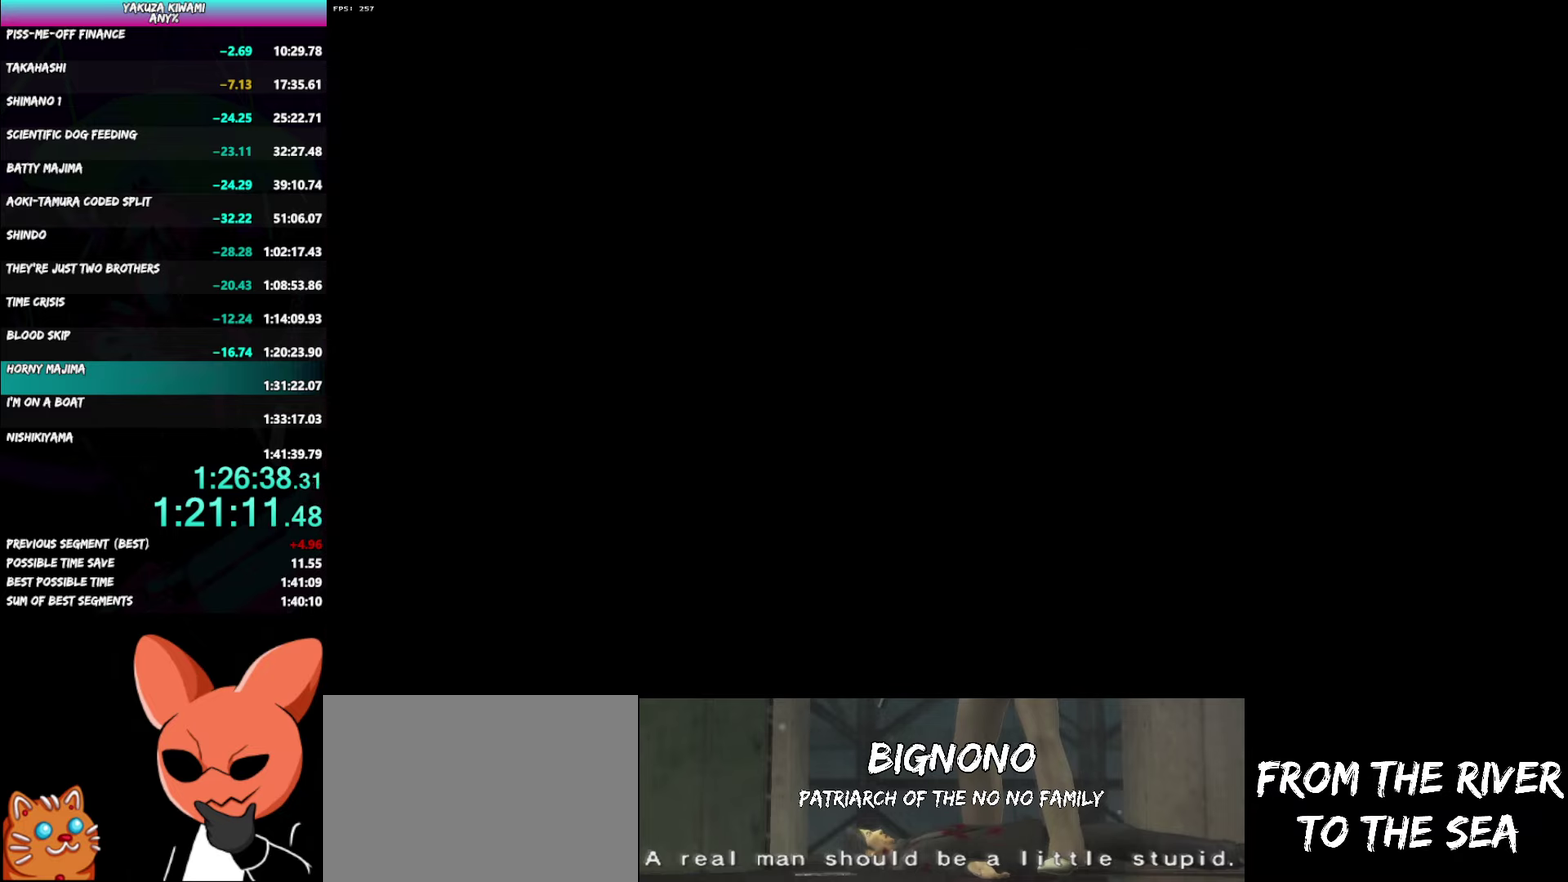
{"buttons": ["A", "R1"], "left_stick": "up-left", "right_stick": "center", "events": []}
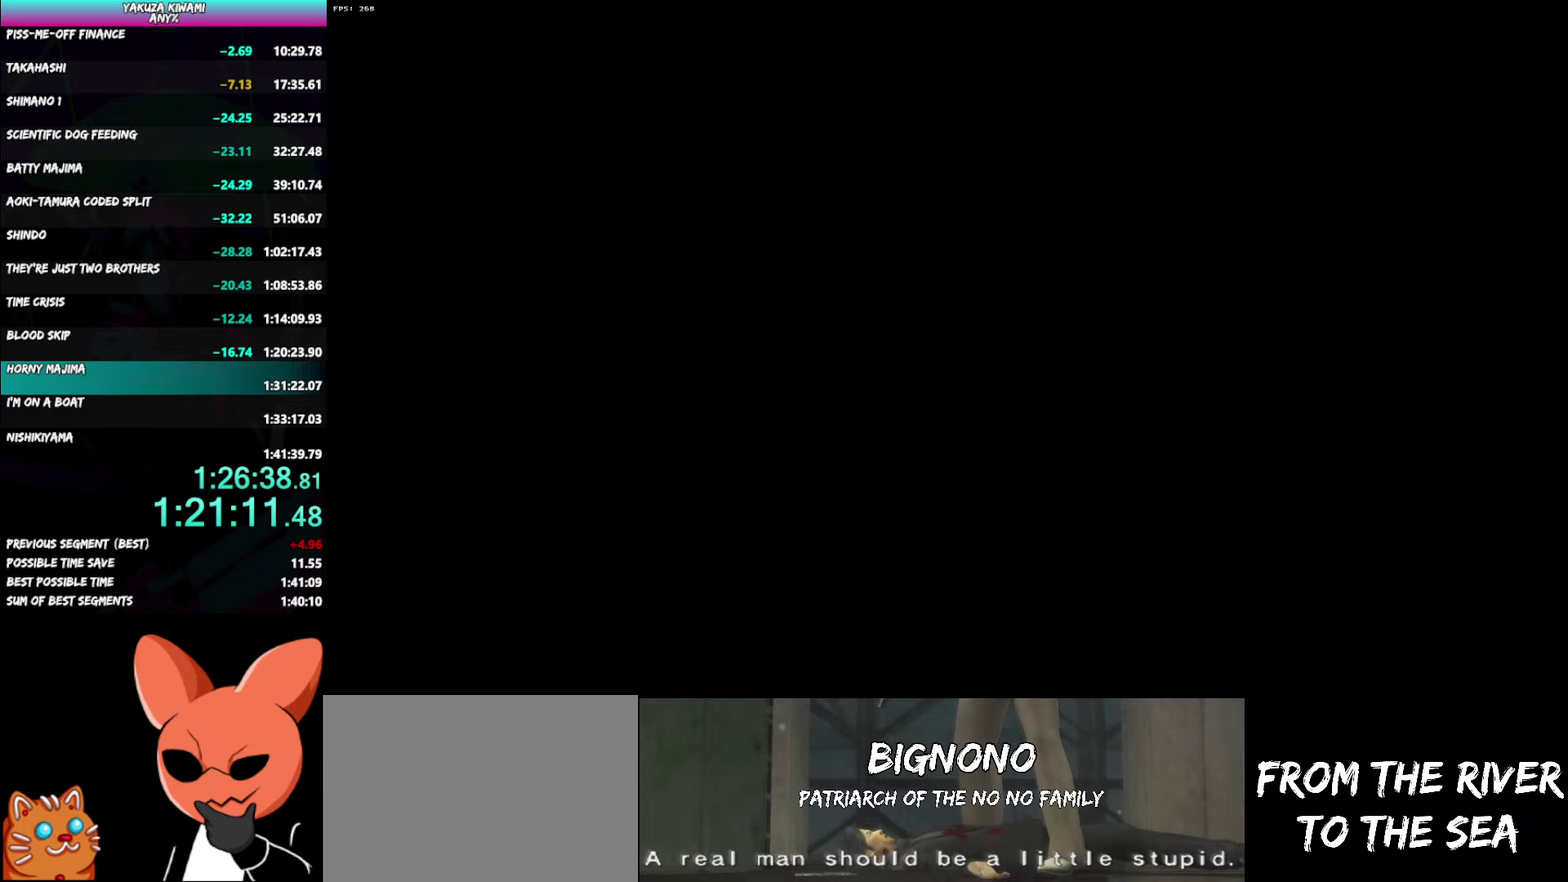
{"buttons": ["A", "R1"], "left_stick": "up-left", "right_stick": "center", "events": []}
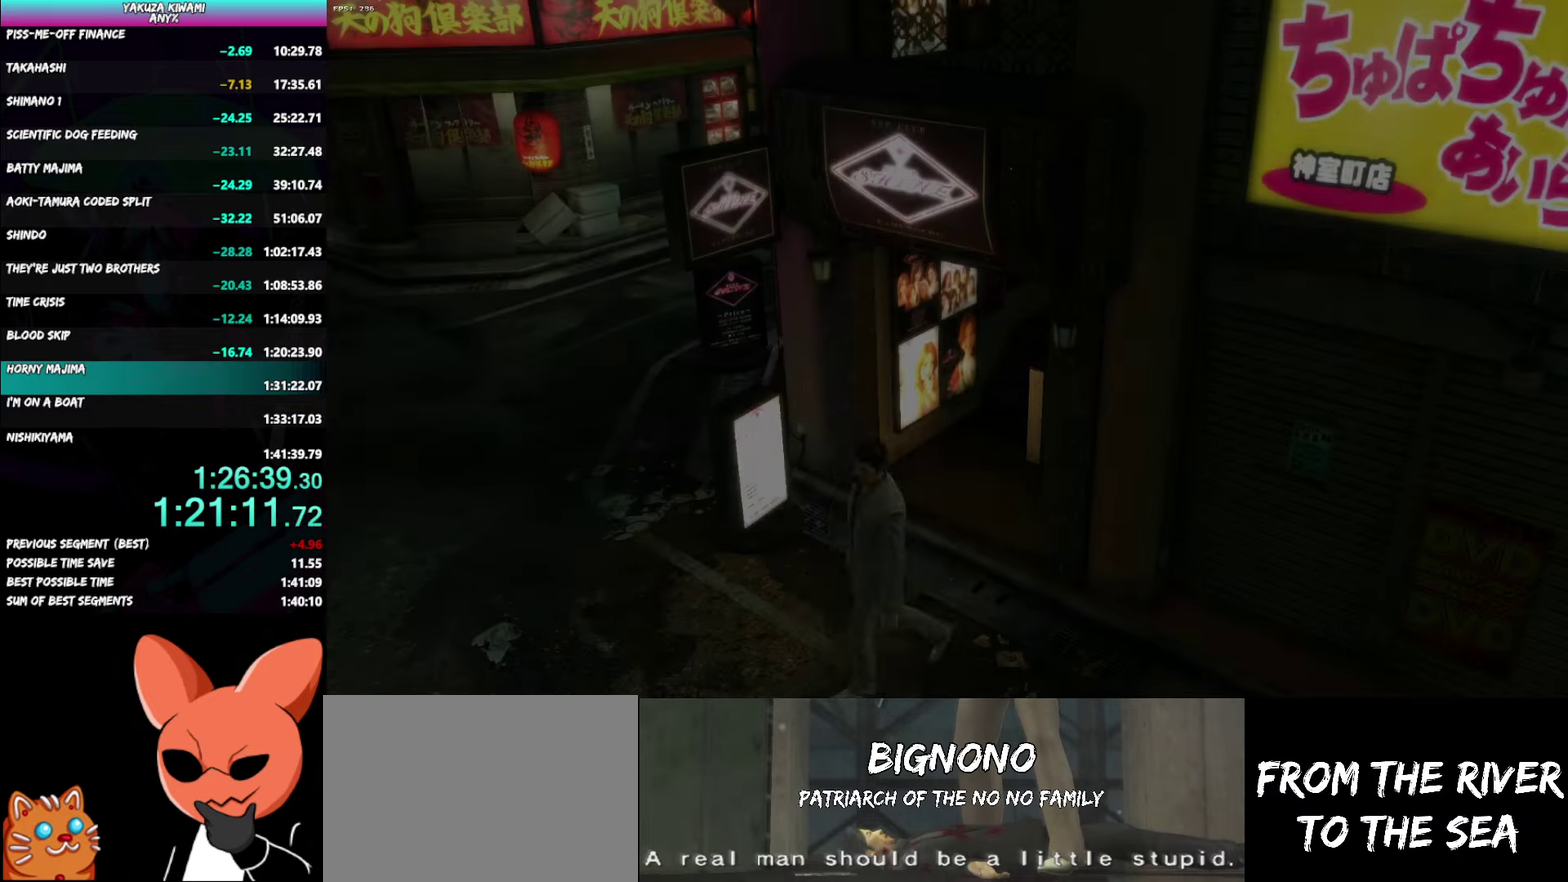
{"buttons": ["A"], "left_stick": "up-left", "right_stick": "center", "events": [[233, "R1", "up"], [400, "left_stick", "left"], [467, "left_stick", "up-left"]]}
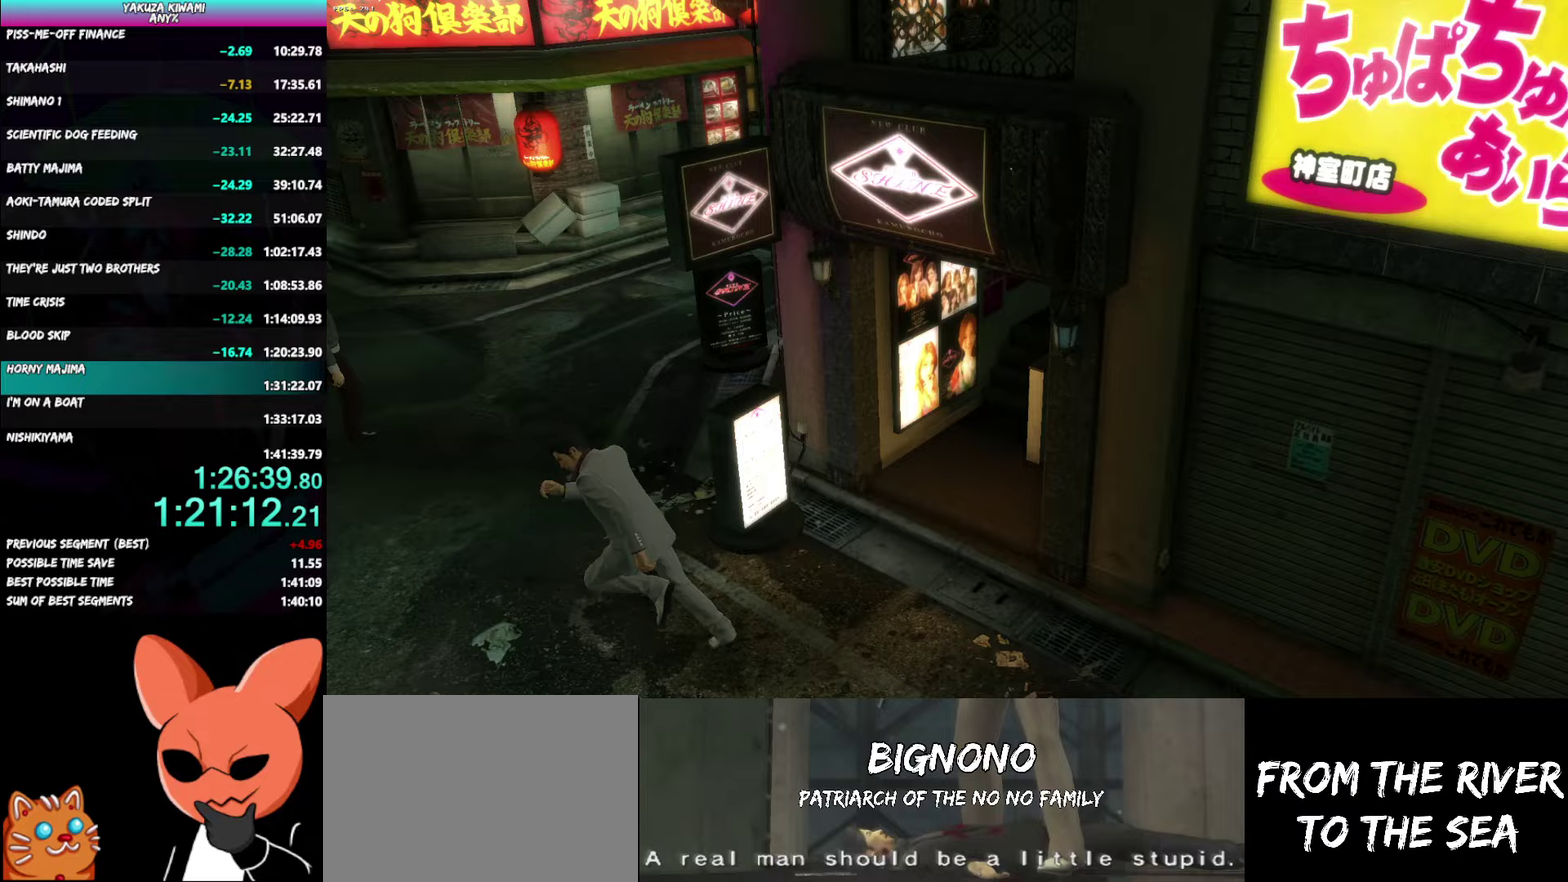
{"buttons": ["A"], "left_stick": "up", "right_stick": "center", "events": [[433, "left_stick", "up"]]}
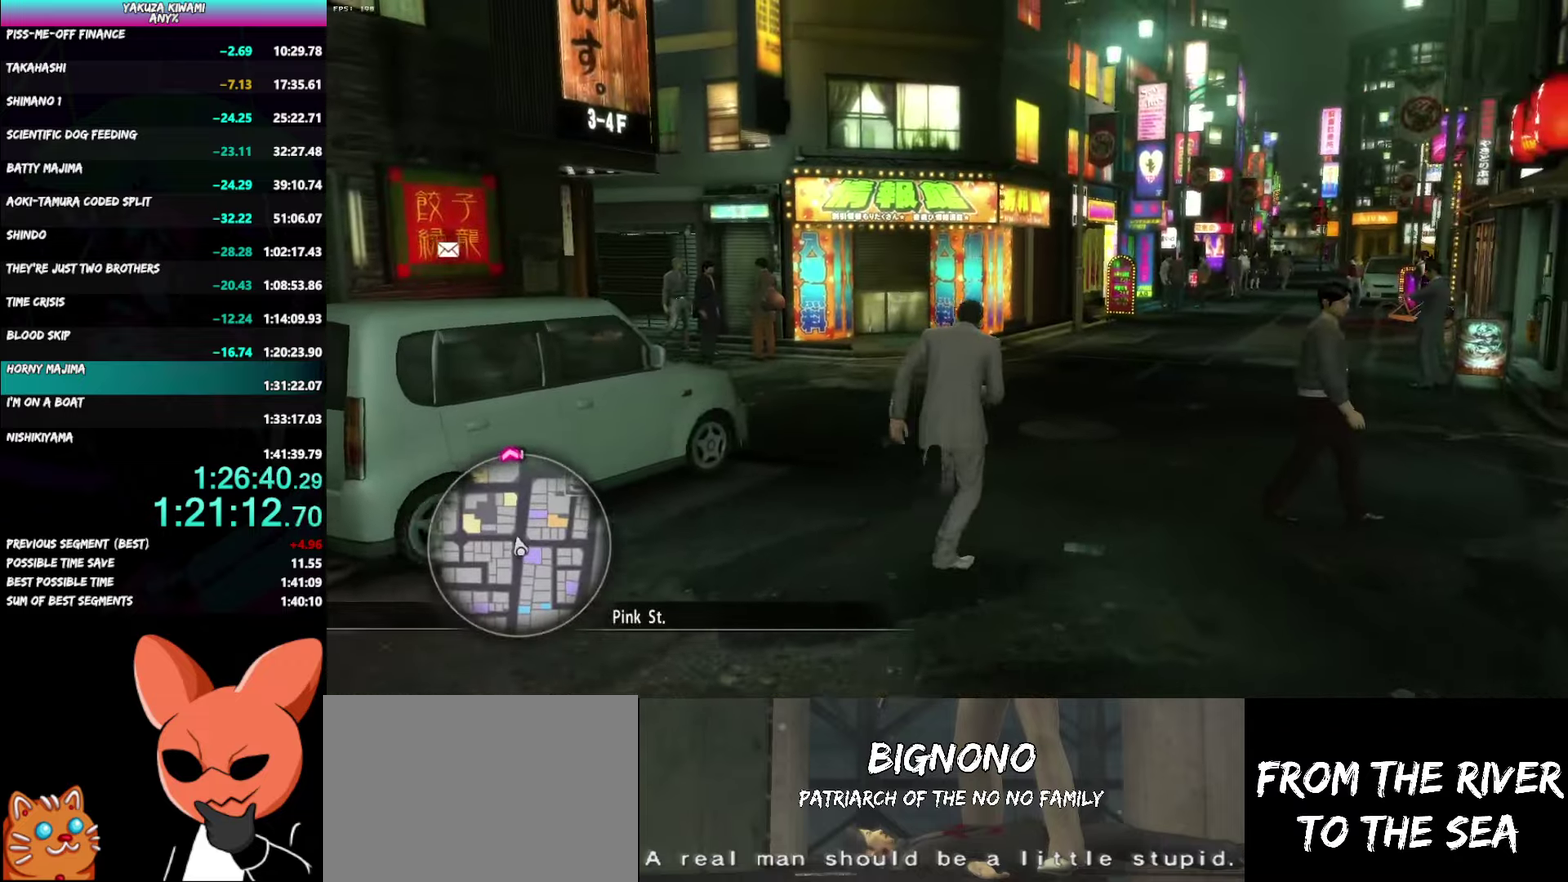
{"buttons": ["A"], "left_stick": "up", "right_stick": "right", "events": [[333, "right_stick", "right"]]}
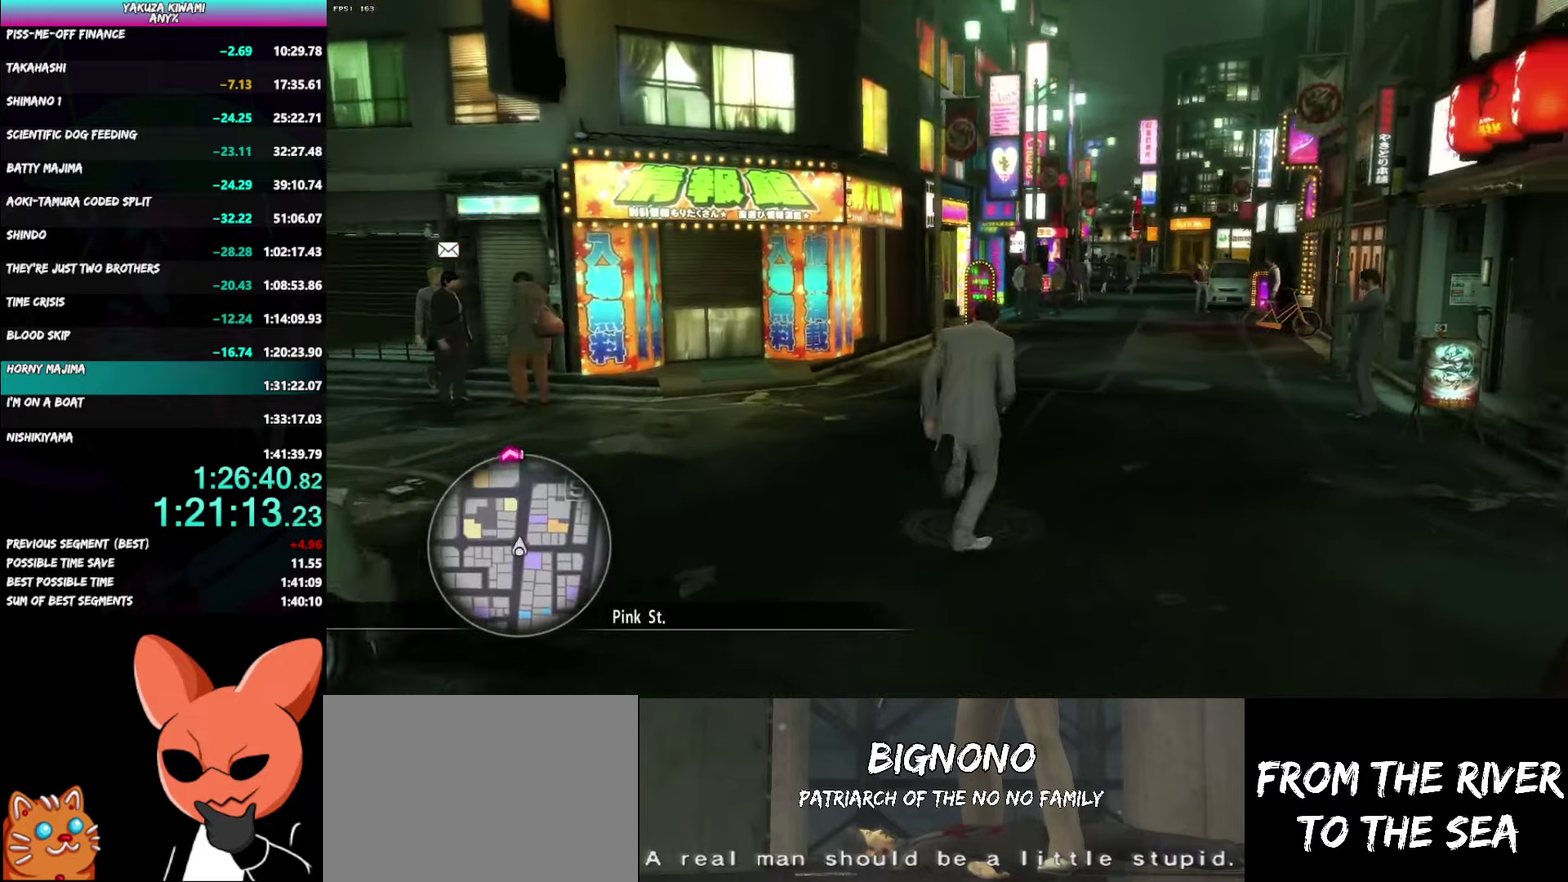
{"buttons": ["A"], "left_stick": "up", "right_stick": "center", "events": [[217, "right_stick", "center"]]}
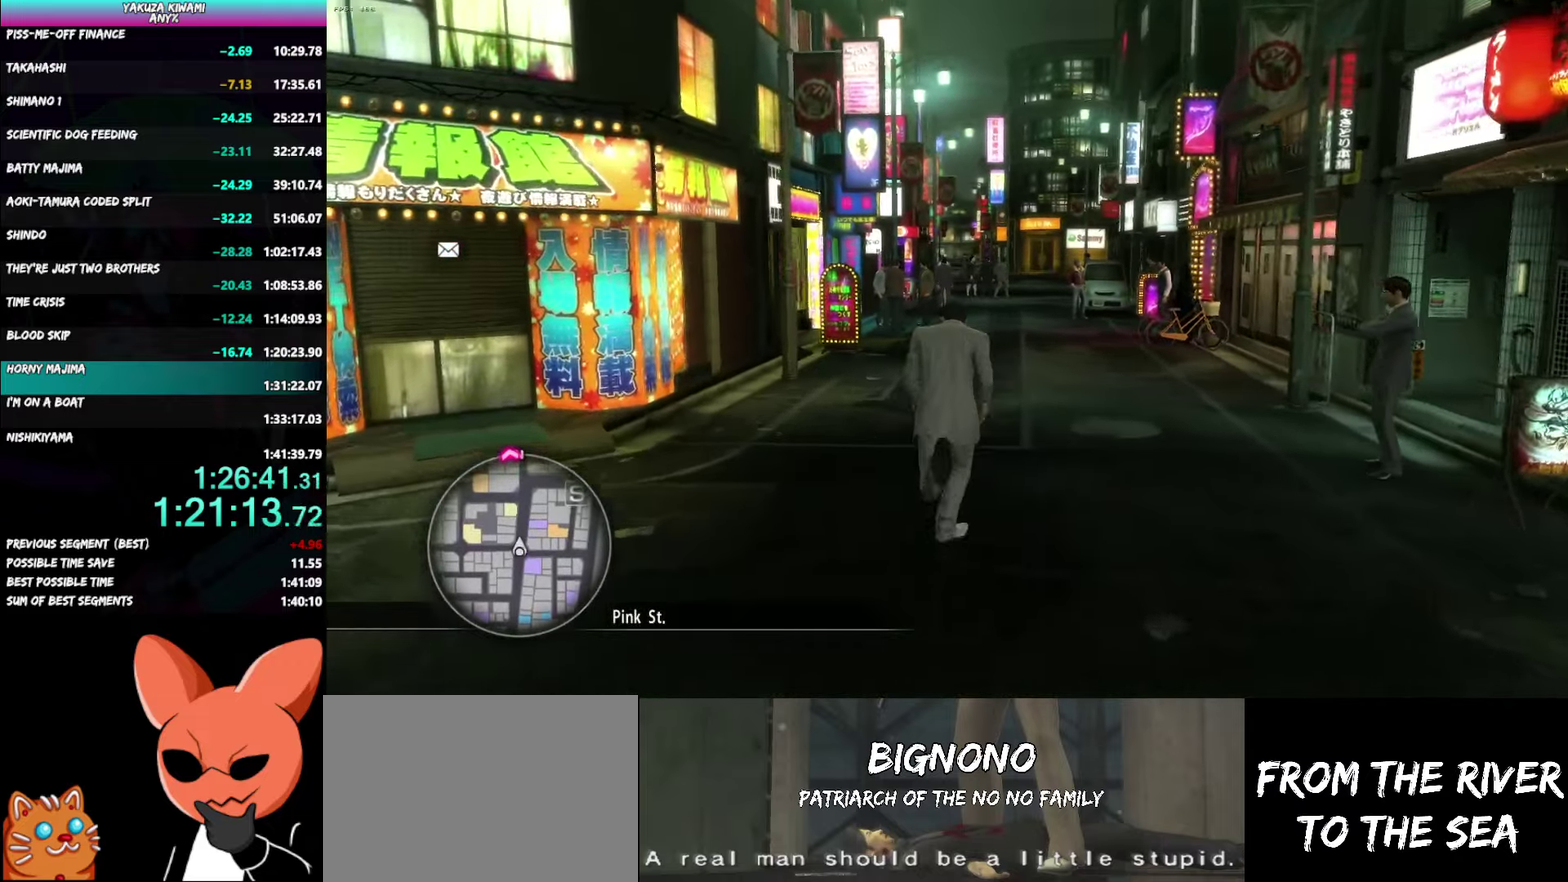
{"buttons": ["A"], "left_stick": "up", "right_stick": "center", "events": []}
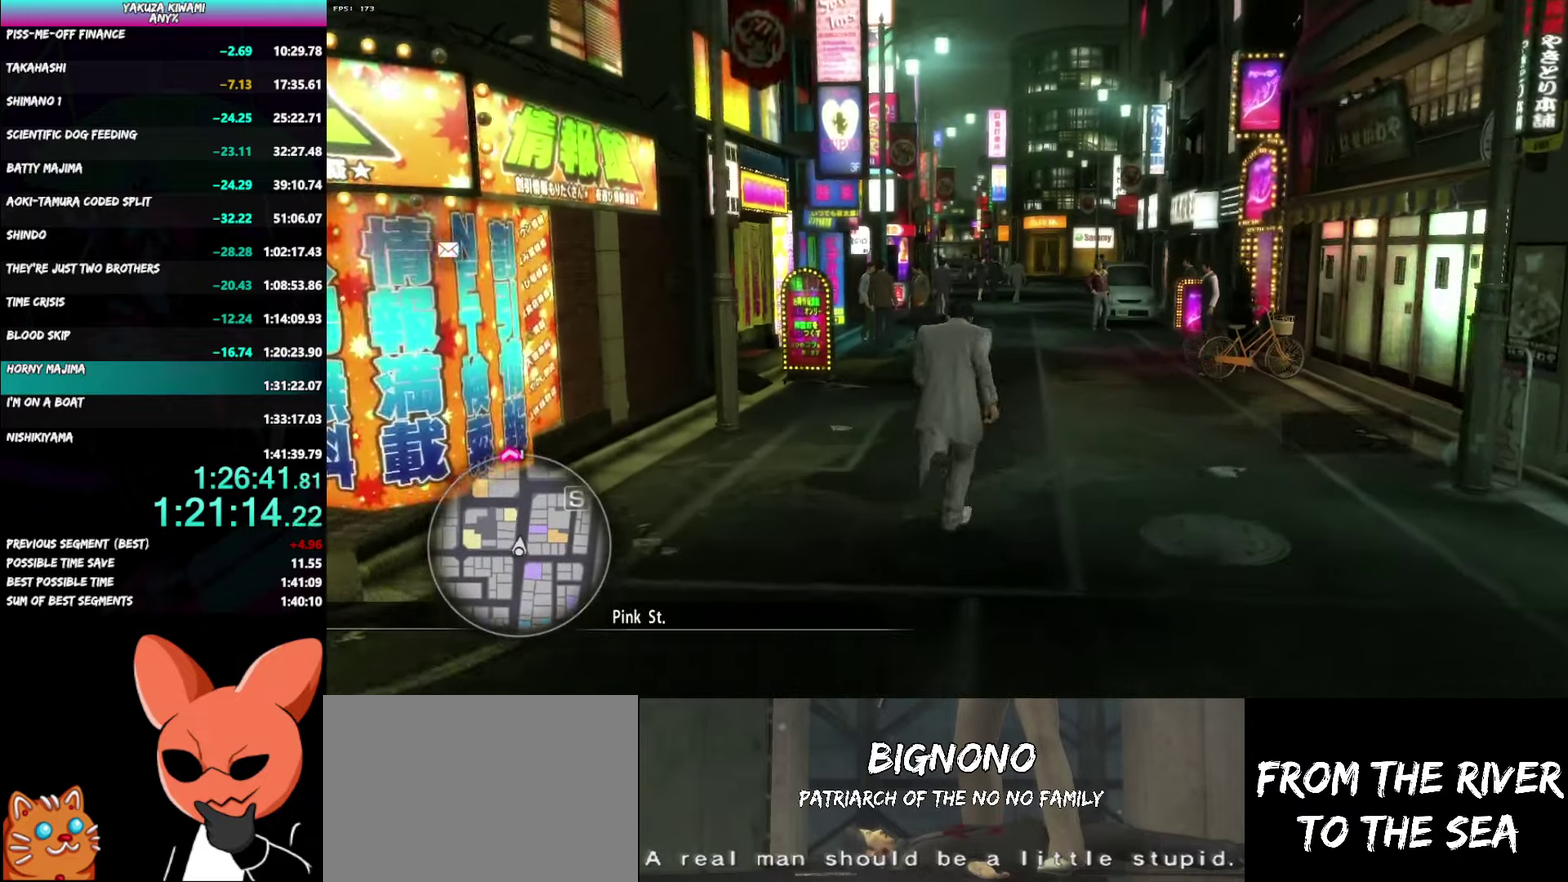
{"buttons": ["A"], "left_stick": "up", "right_stick": "center", "events": []}
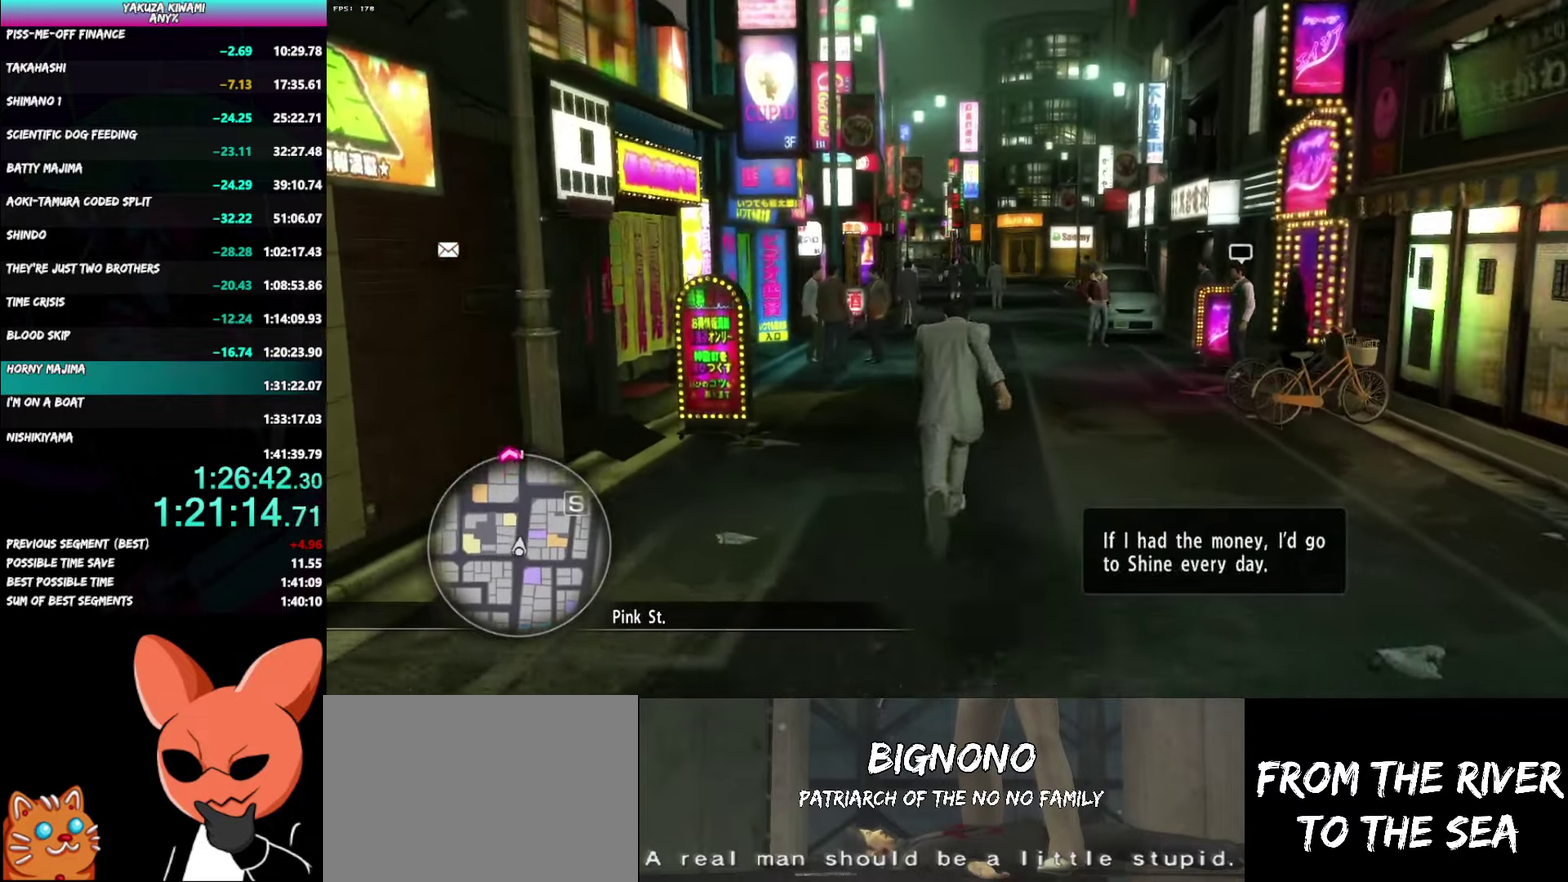
{"buttons": ["A"], "left_stick": "up", "right_stick": "center", "events": []}
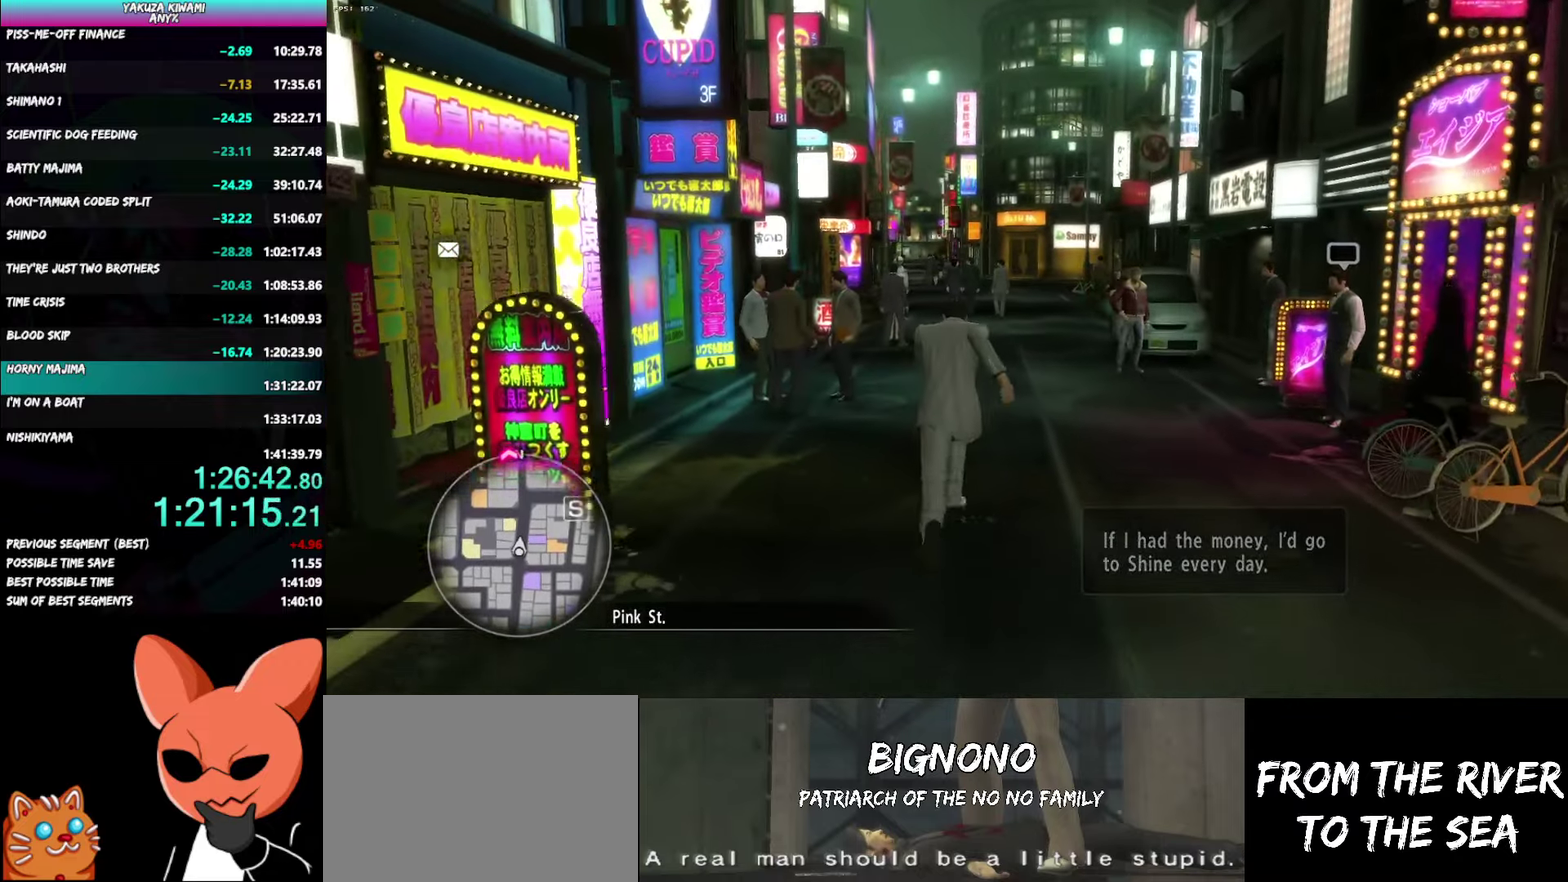
{"buttons": ["A"], "left_stick": "up", "right_stick": "center", "events": []}
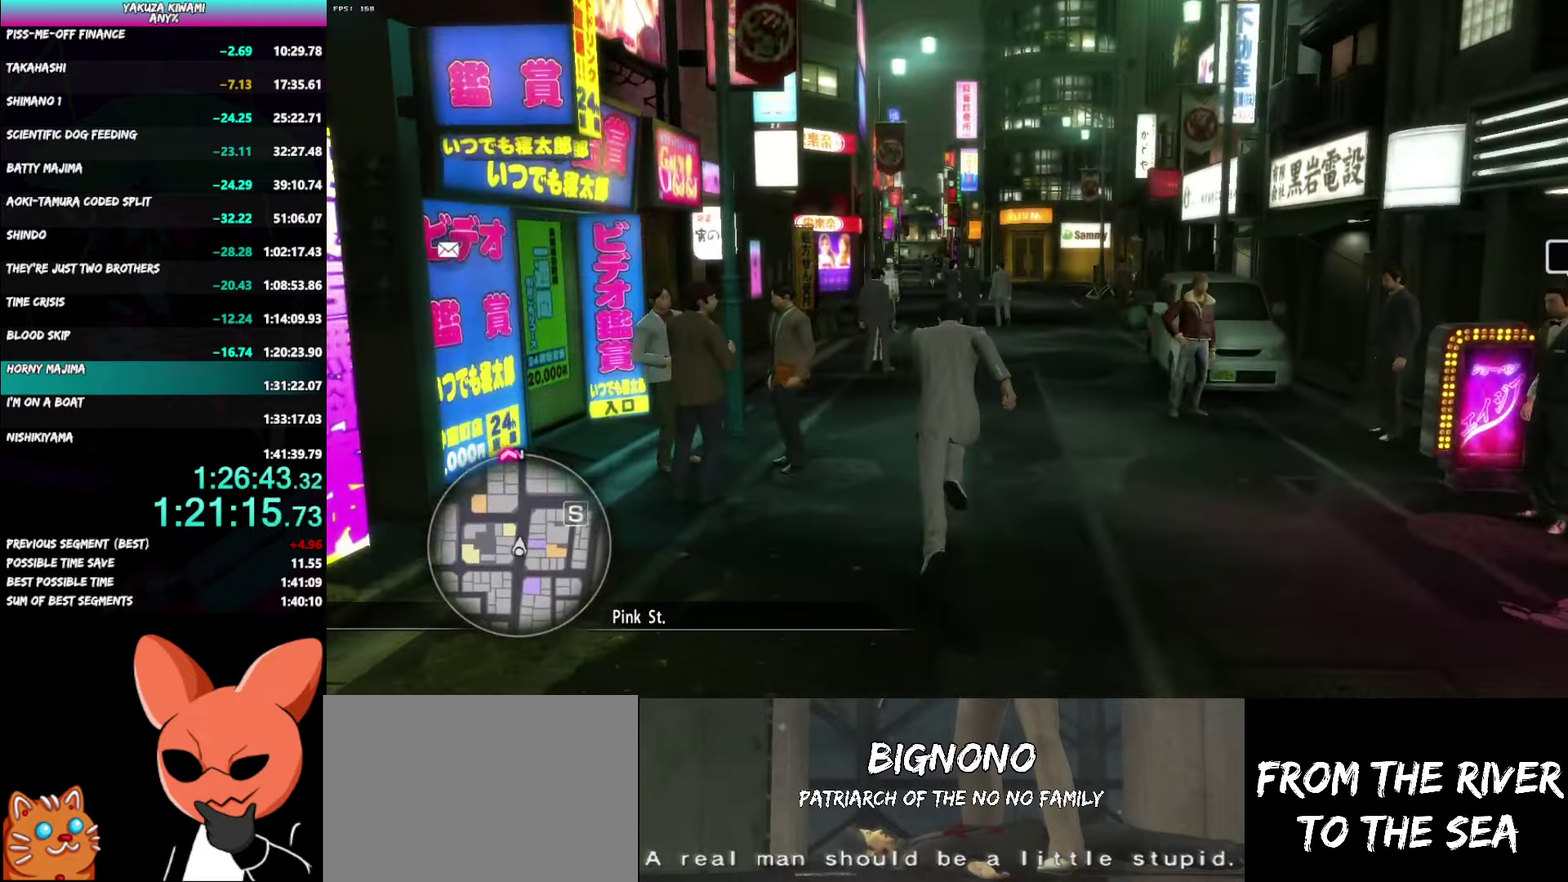
{"buttons": ["A"], "left_stick": "up", "right_stick": "left", "events": [[50, "right_stick", "left"]]}
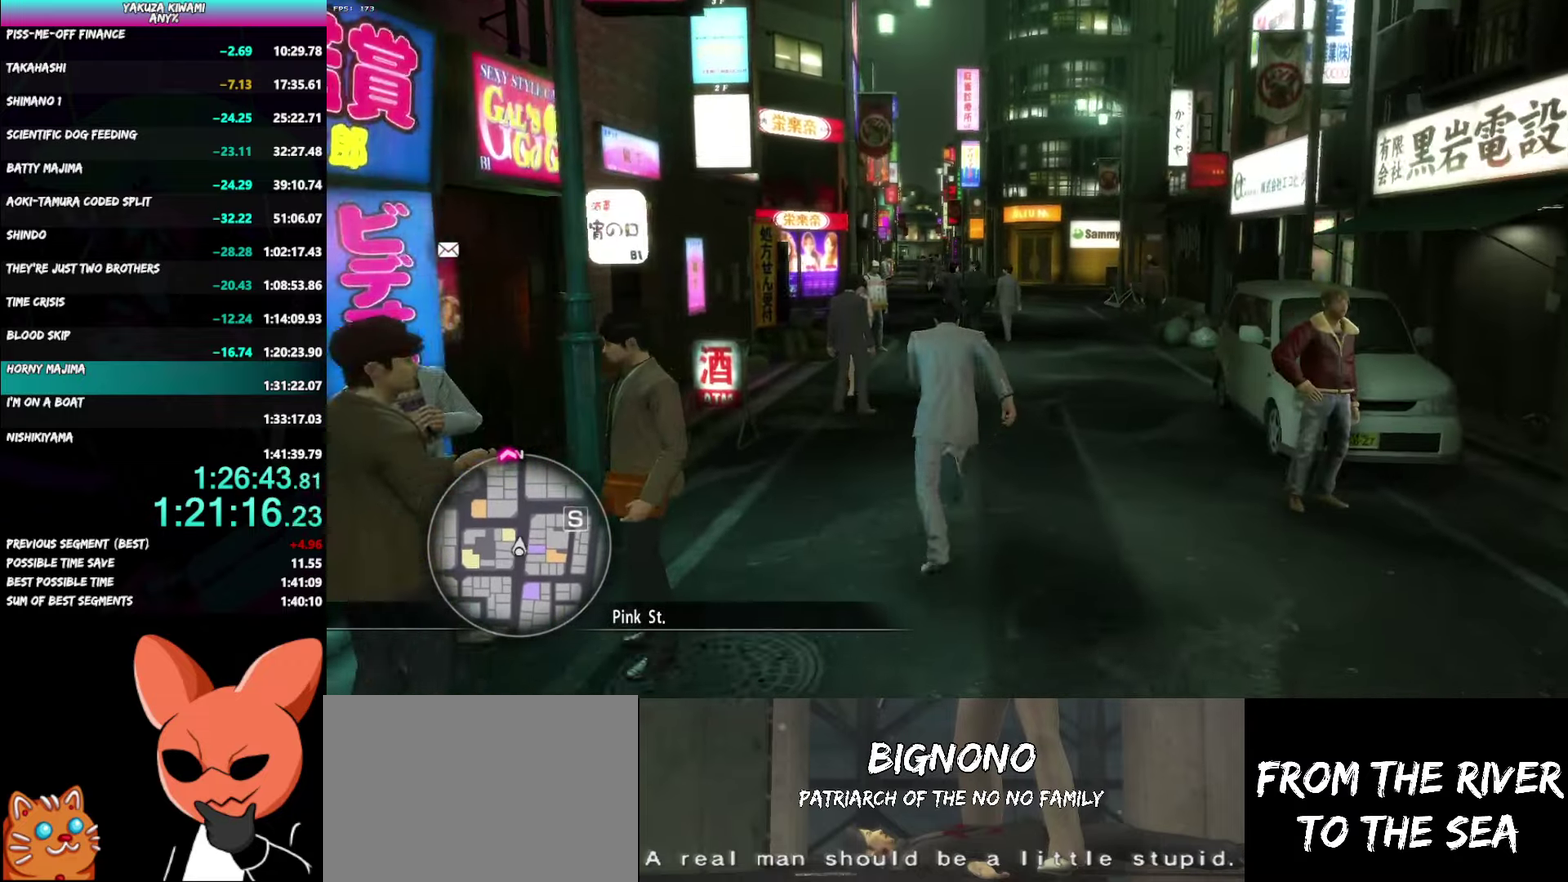
{"buttons": ["A"], "left_stick": "up", "right_stick": "left", "events": []}
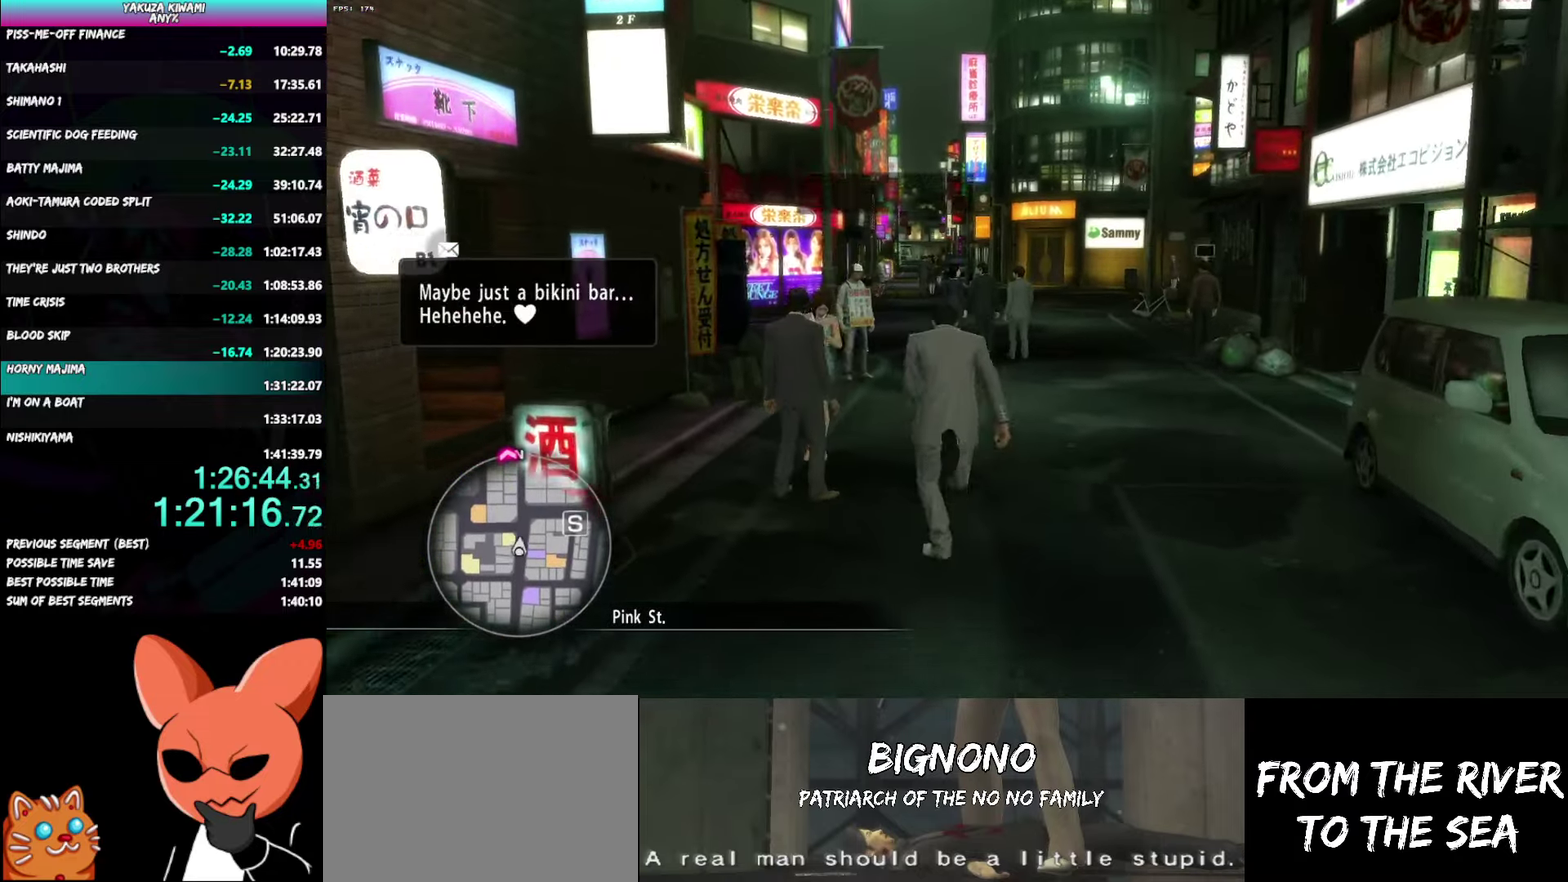
{"buttons": ["A"], "left_stick": "up", "right_stick": "left", "events": []}
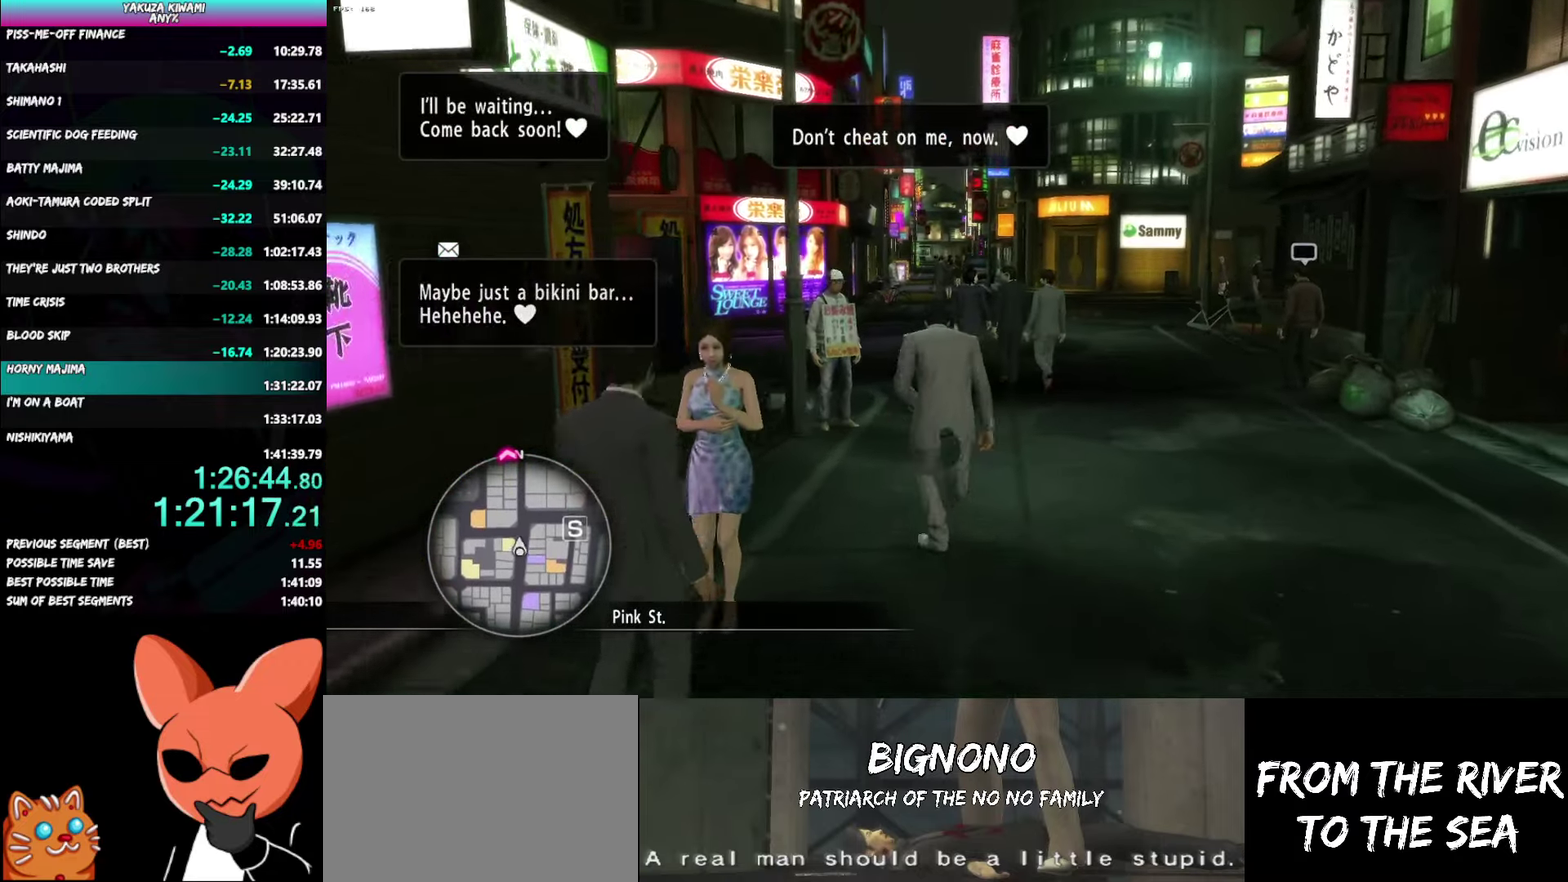
{"buttons": ["A"], "left_stick": "up", "right_stick": "left", "events": []}
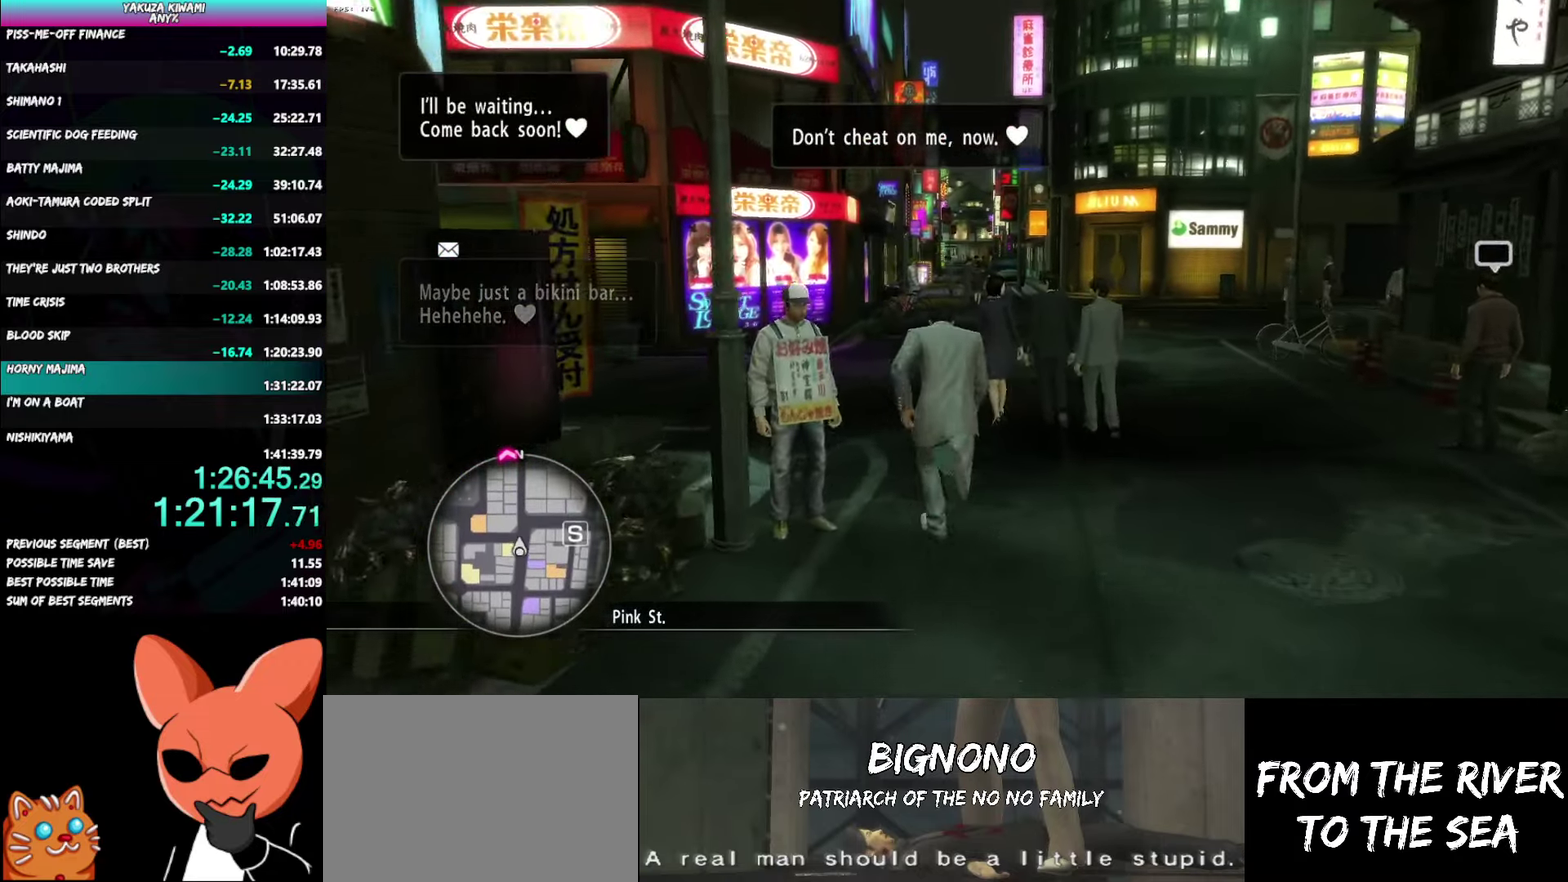
{"buttons": ["A"], "left_stick": "up", "right_stick": "up-left", "events": [[500, "right_stick", "up-left"]]}
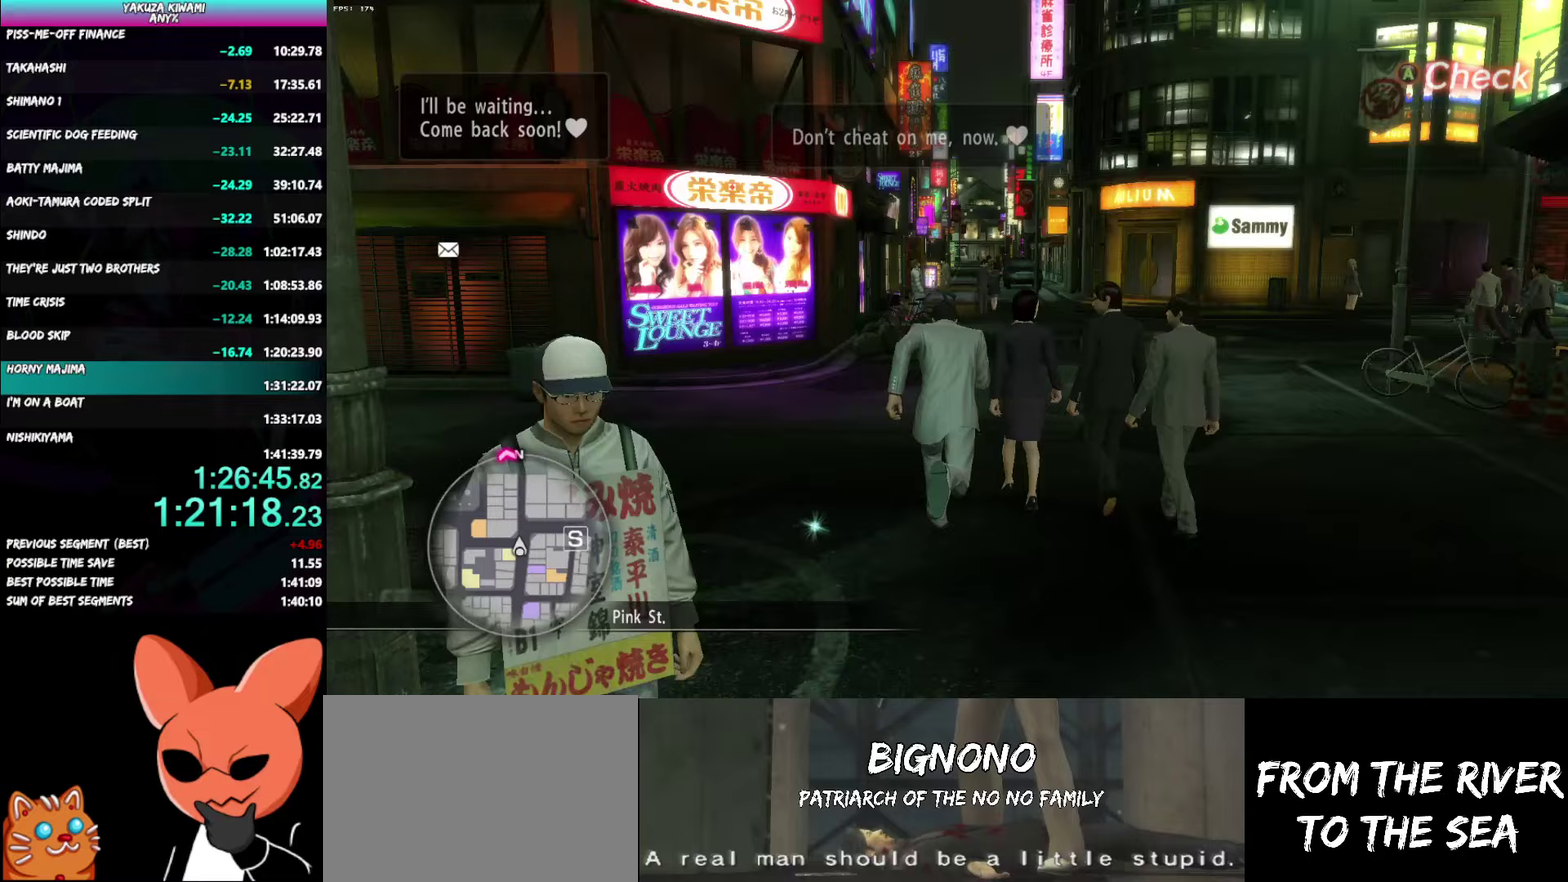
{"buttons": ["A"], "left_stick": "up", "right_stick": "center", "events": [[50, "left_stick", "down"], [117, "right_stick", "center"], [200, "left_stick", "up"]]}
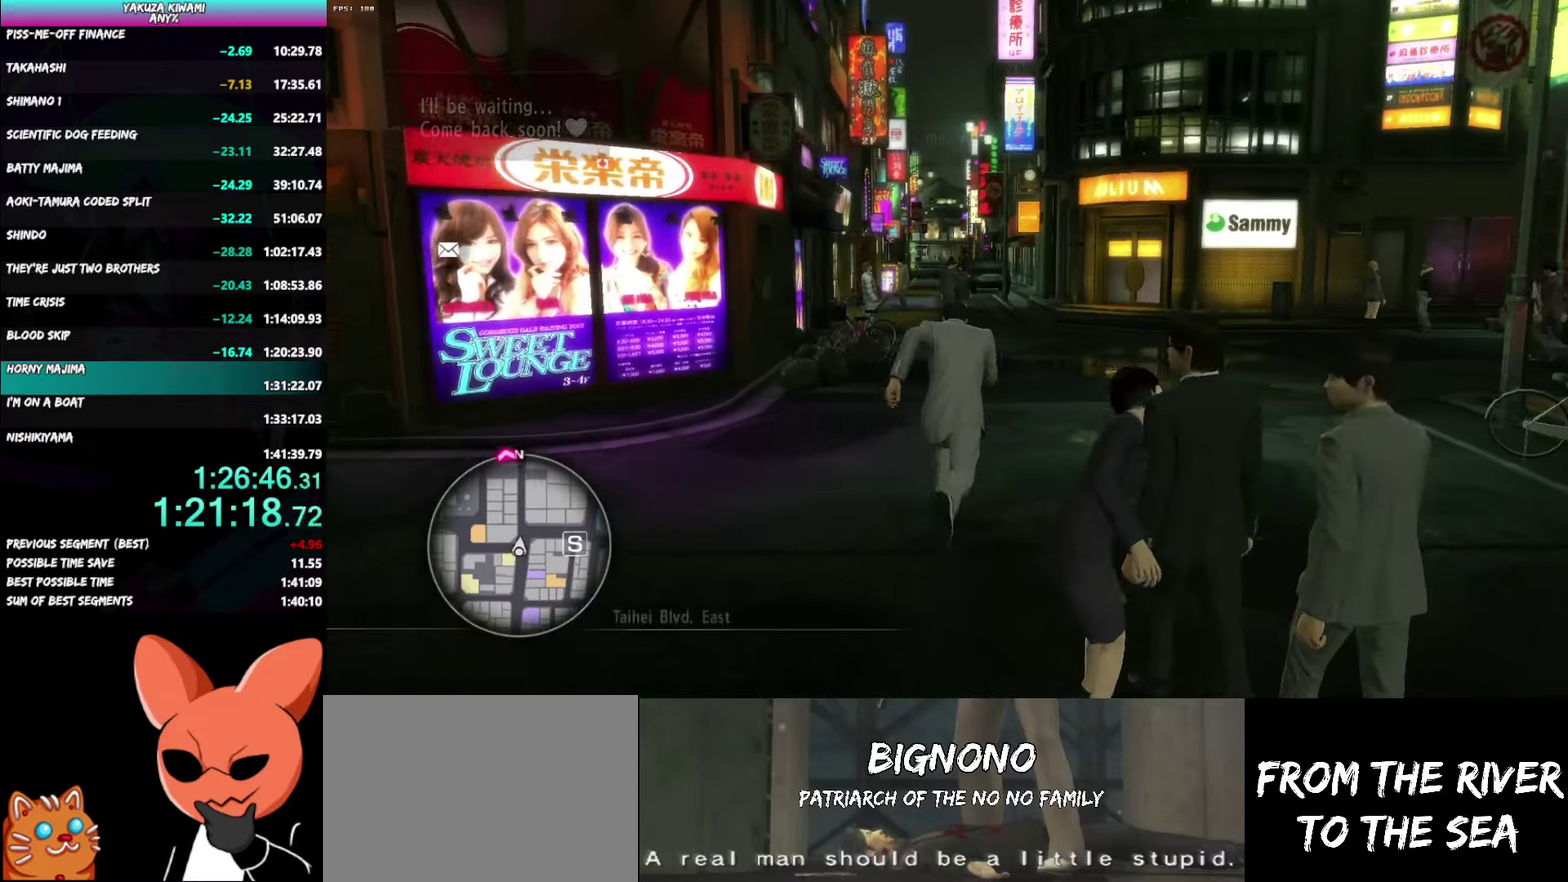
{"buttons": [], "left_stick": "up", "right_stick": "center", "events": [[217, "A", "up"]]}
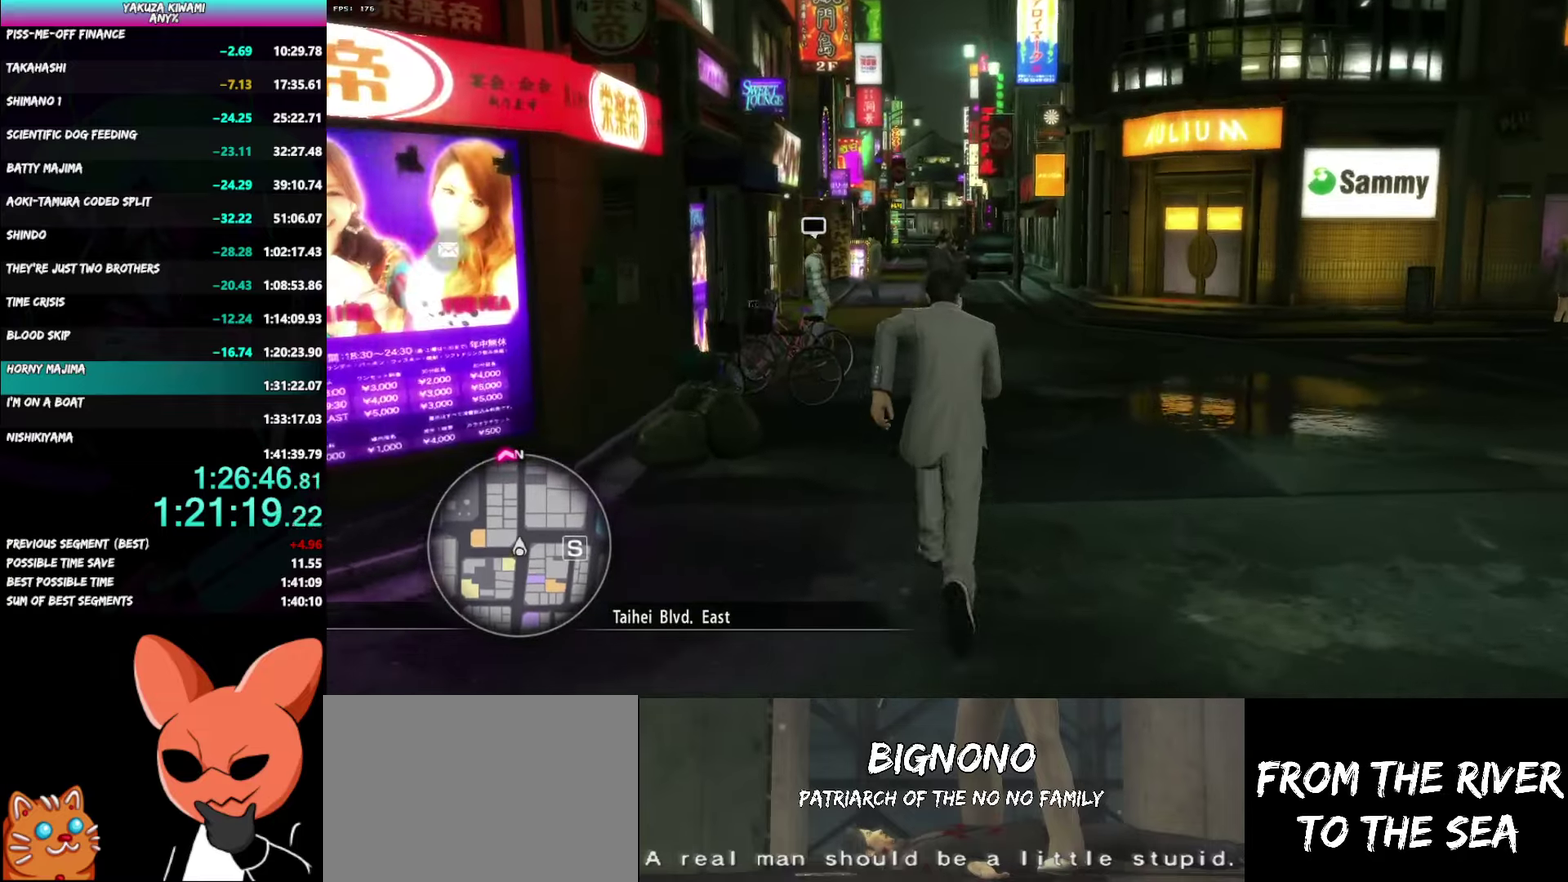
{"buttons": ["A"], "left_stick": "up", "right_stick": "center", "events": [[317, "A", "down"]]}
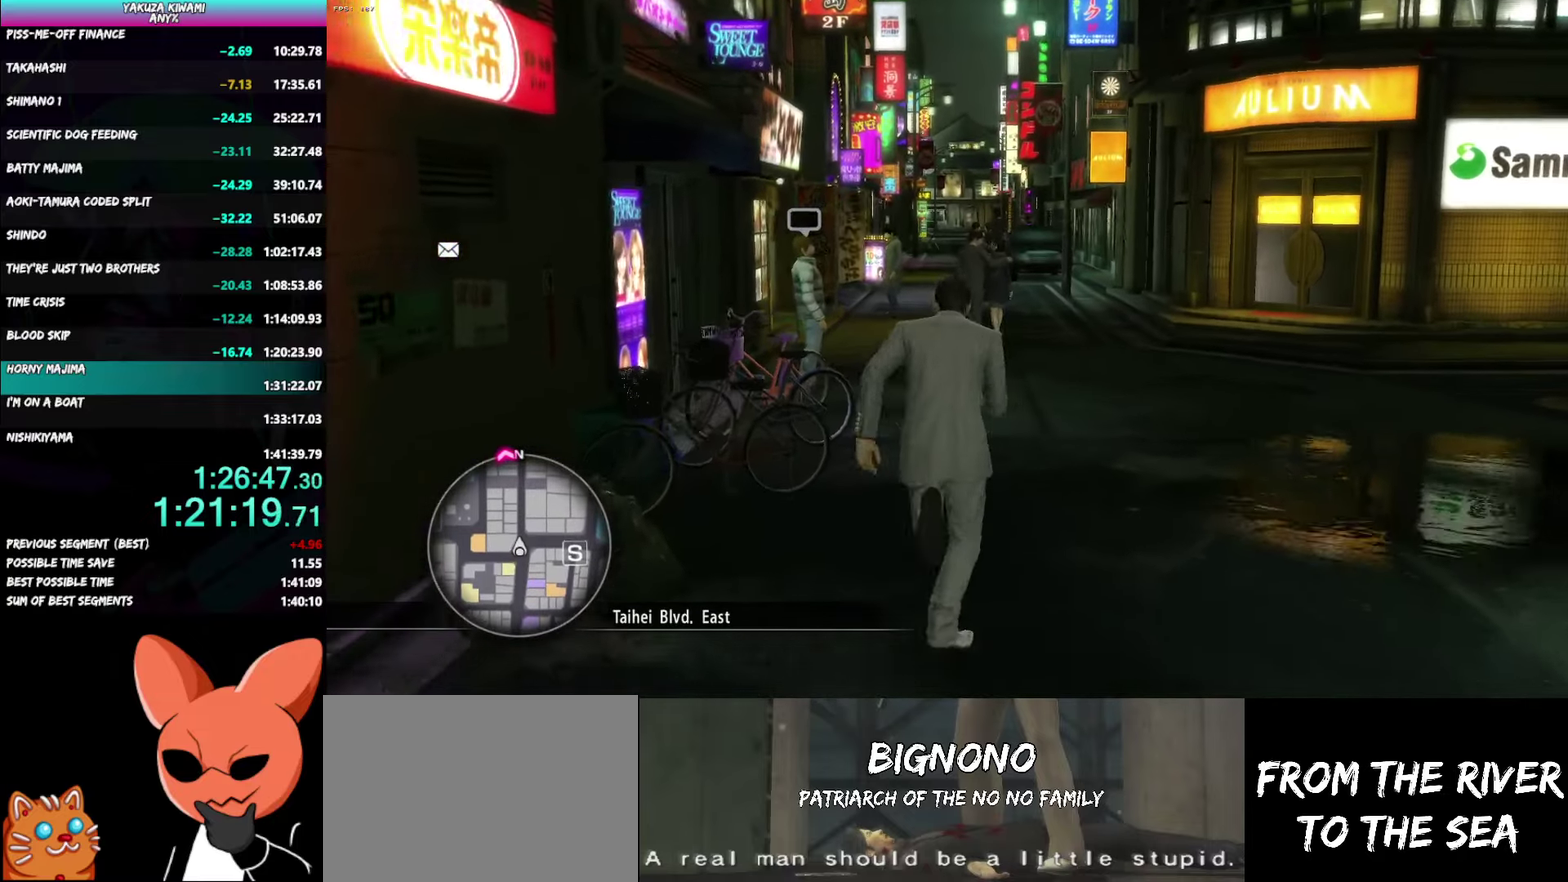
{"buttons": ["A"], "left_stick": "up", "right_stick": "center", "events": []}
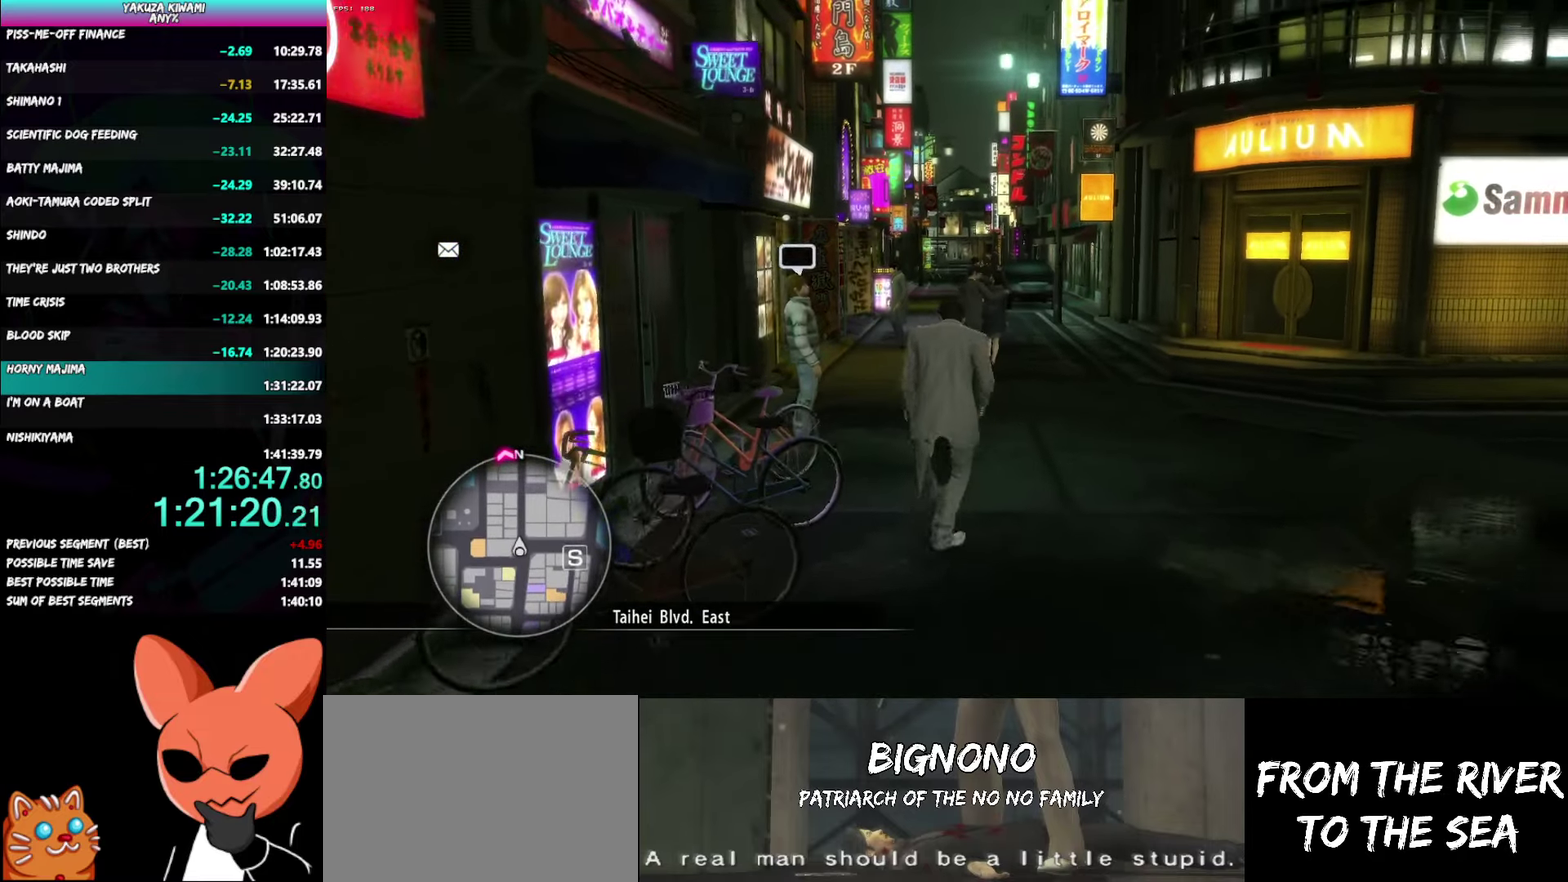
{"buttons": ["A"], "left_stick": "up", "right_stick": "center", "events": []}
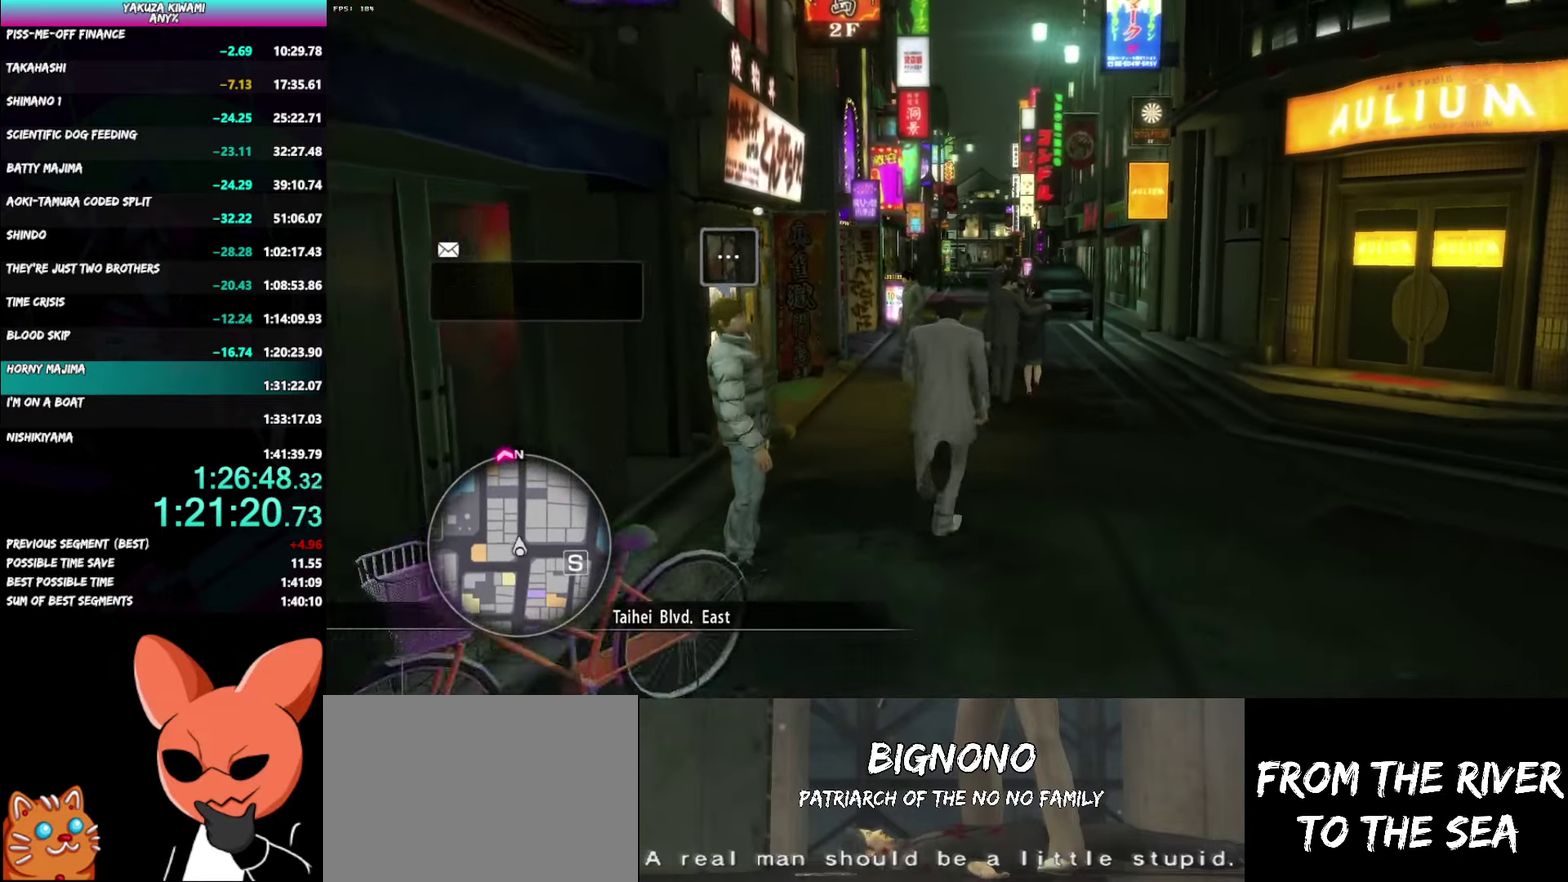
{"buttons": ["A"], "left_stick": "up", "right_stick": "center", "events": []}
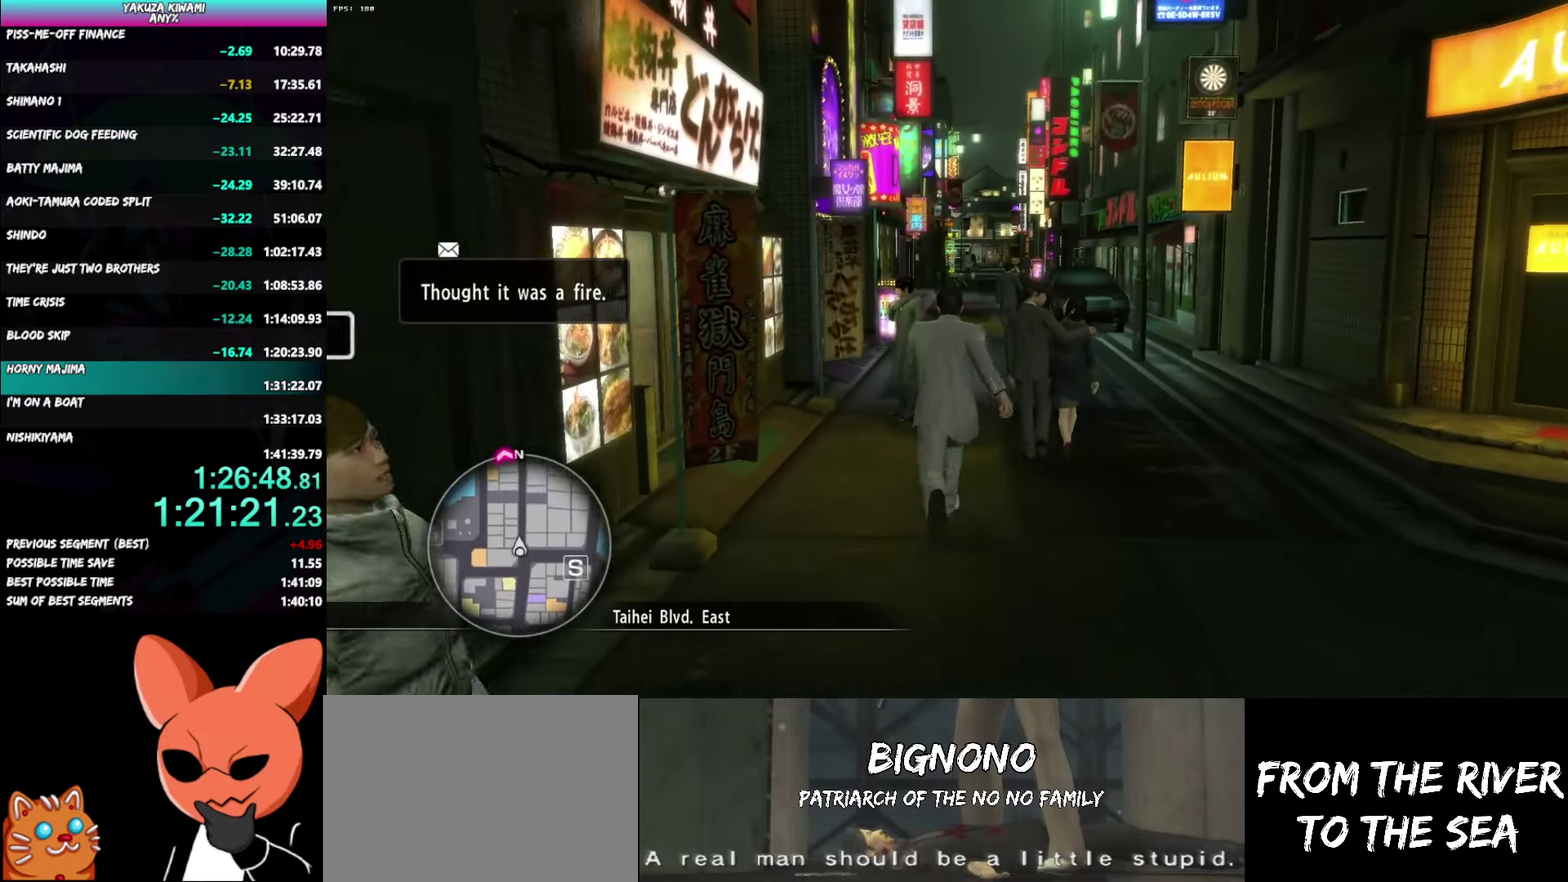
{"buttons": ["A"], "left_stick": "up", "right_stick": "left", "events": [[133, "A", "up"], [317, "A", "down"], [383, "right_stick", "left"]]}
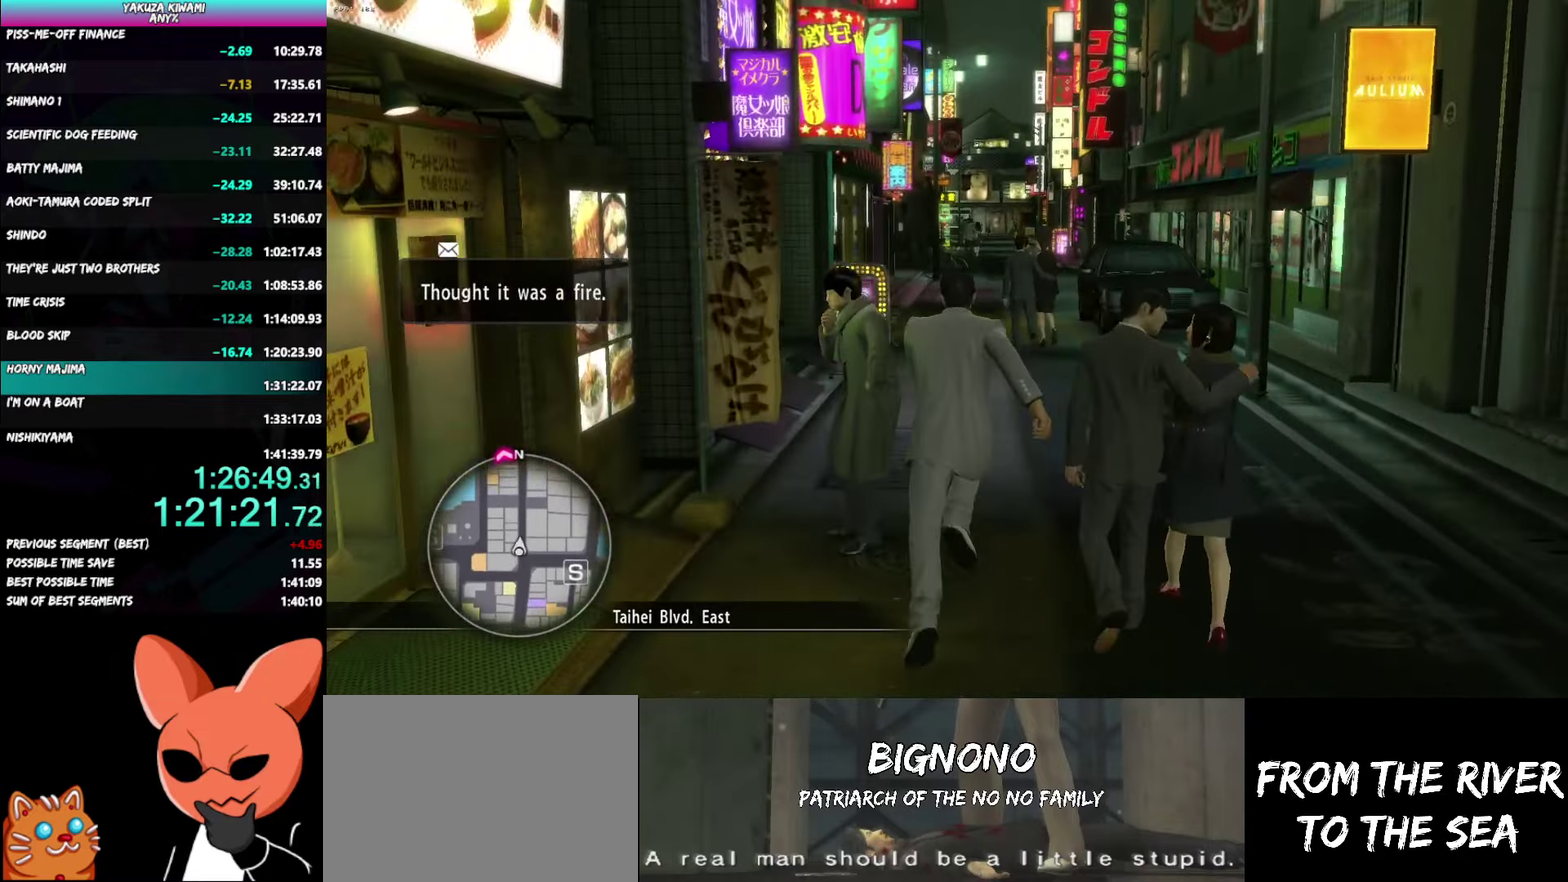
{"buttons": [], "left_stick": "up", "right_stick": "left", "events": [[400, "A", "up"]]}
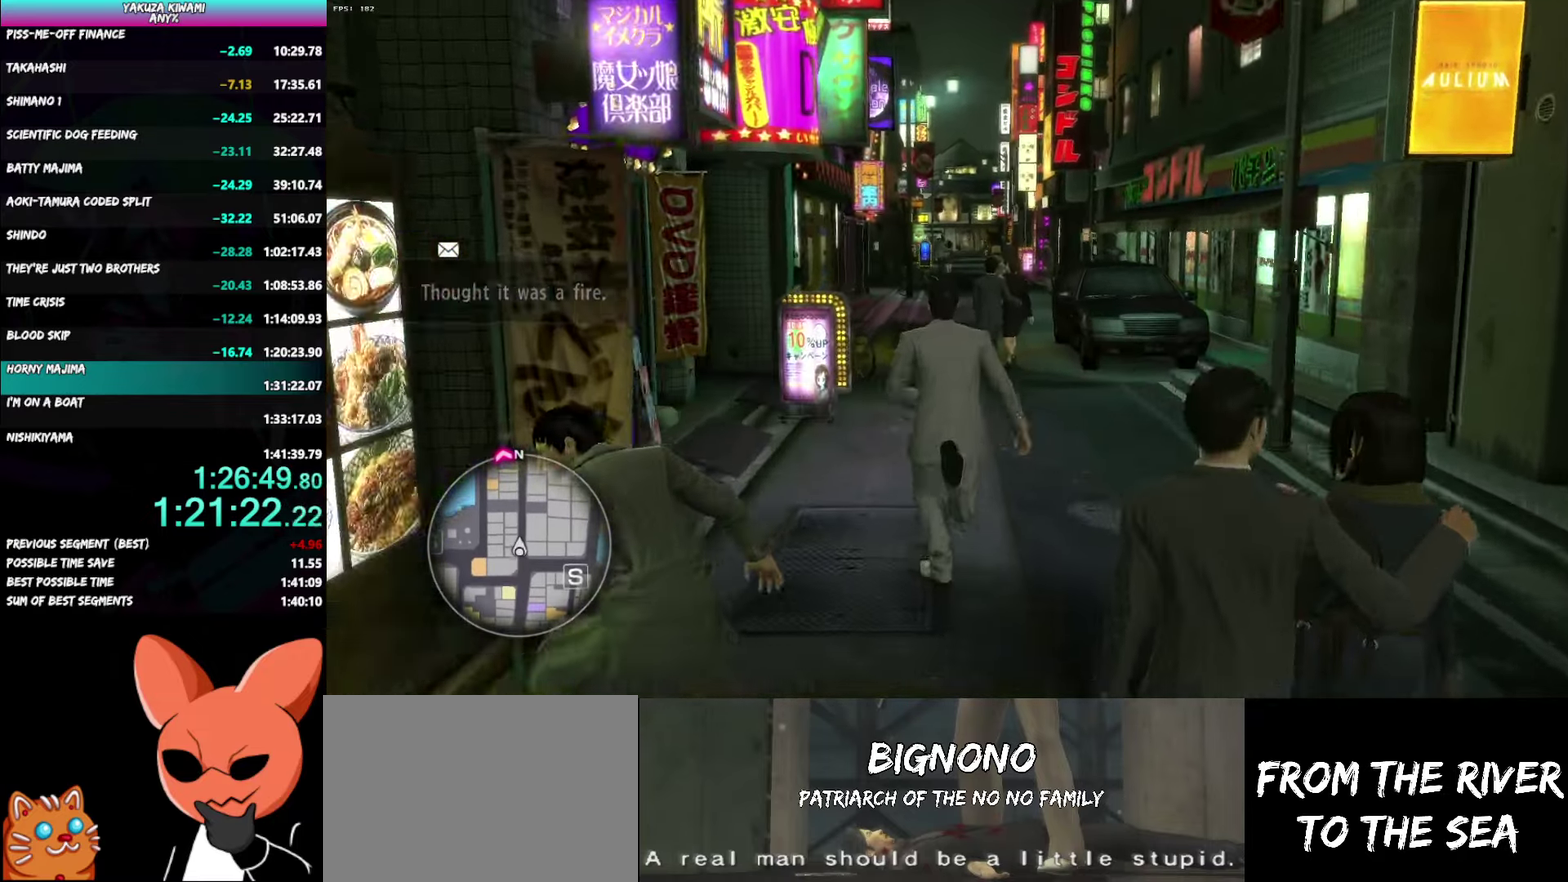
{"buttons": [], "left_stick": "up", "right_stick": "left", "events": []}
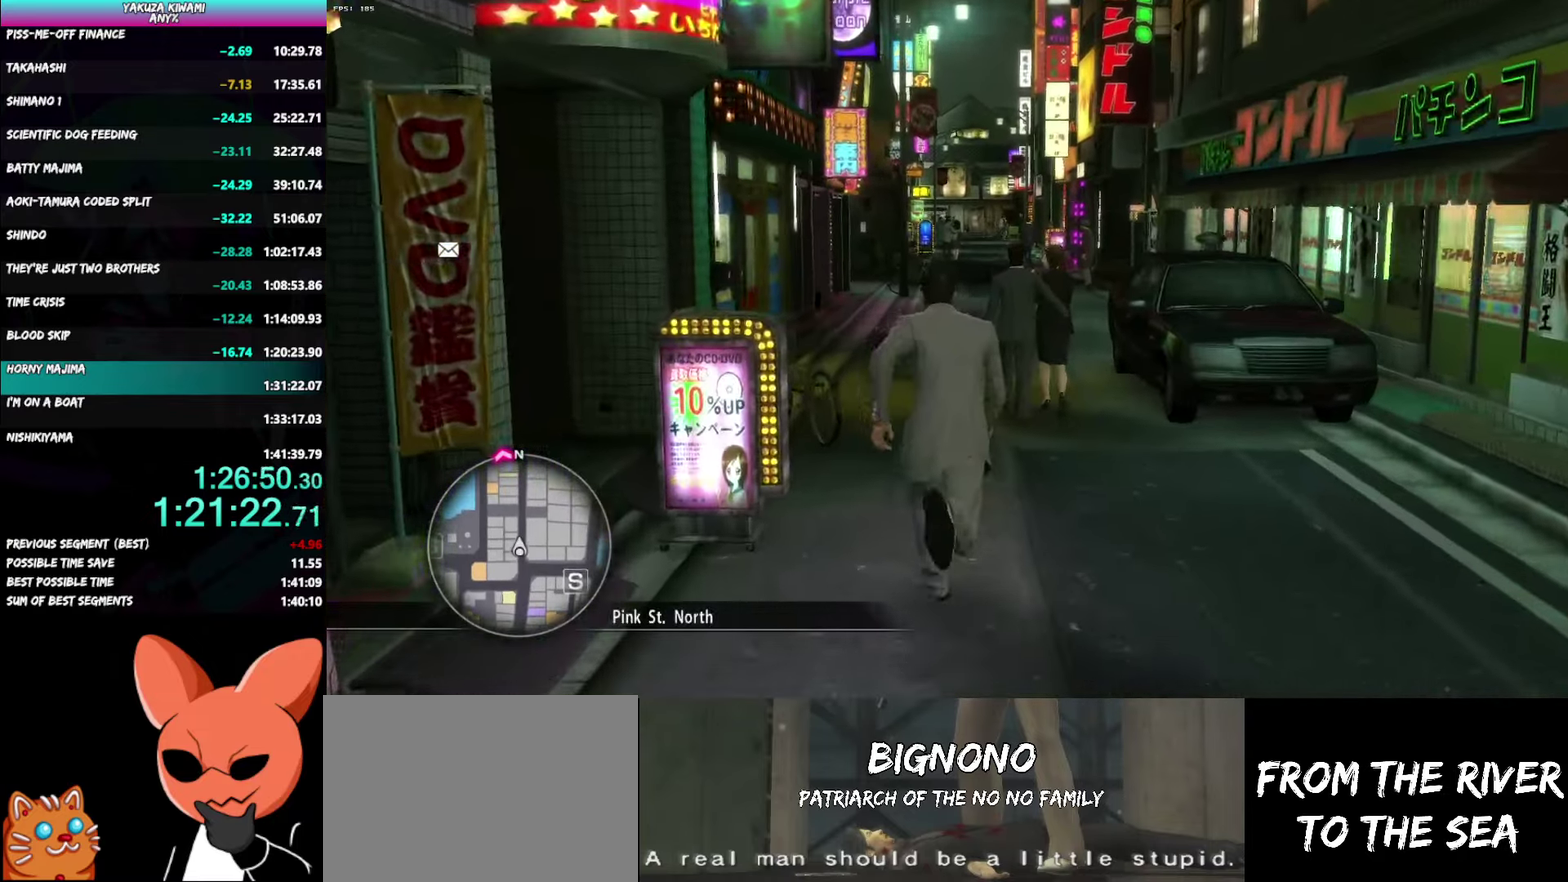
{"buttons": ["A"], "left_stick": "up", "right_stick": "left", "events": [[83, "A", "down"]]}